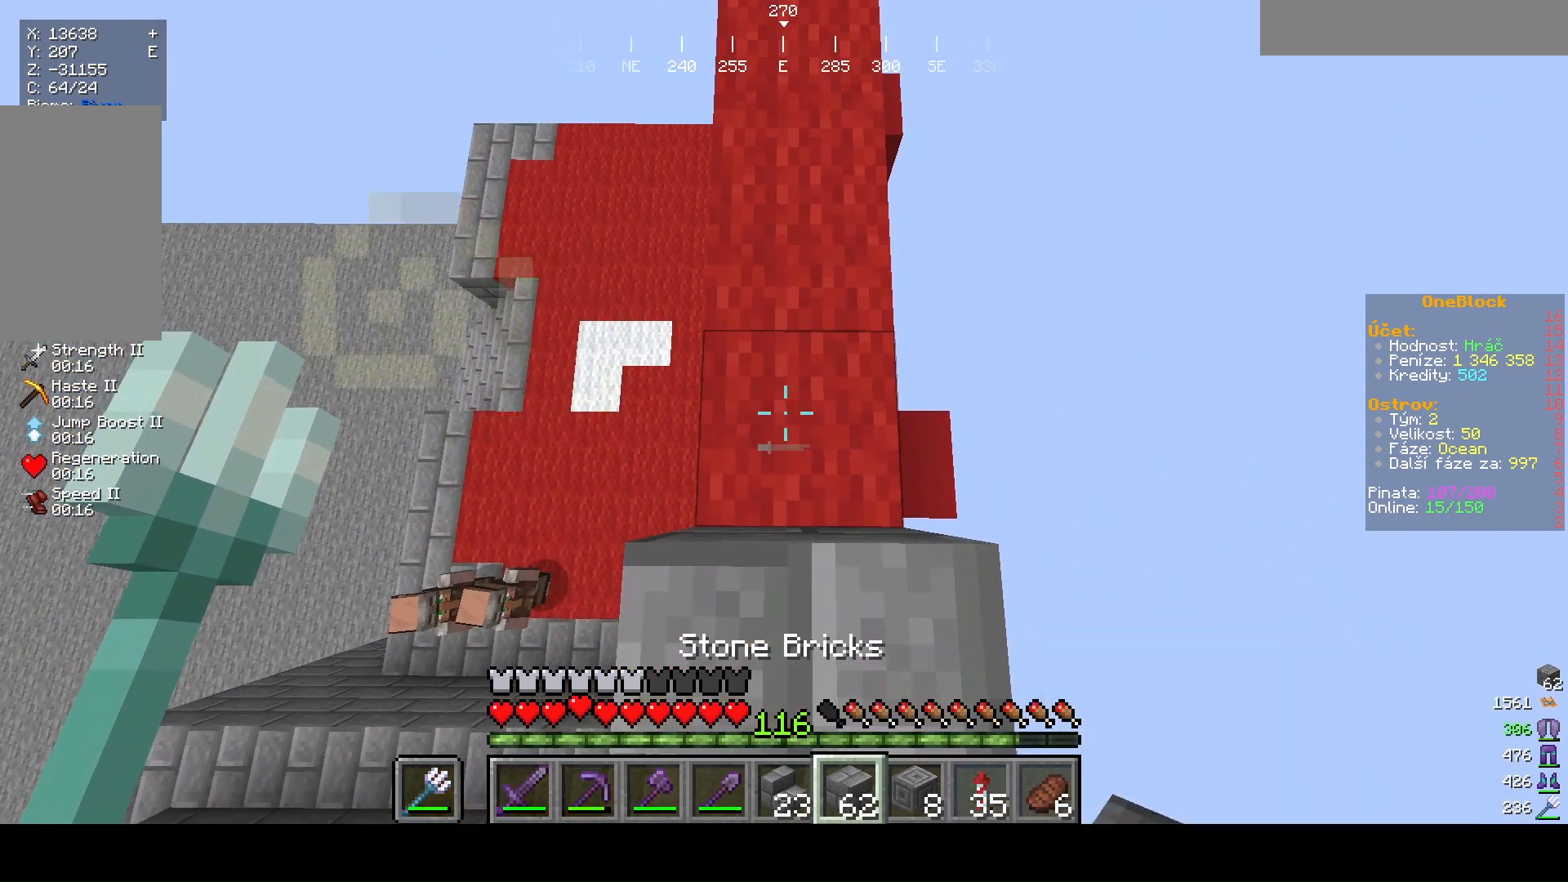
Gameplay with keyboard and mouse; each line is a JSON object with the keys and mouse buttons held at the frame after it. "events" lists presses ("down") and releases ("up") of "a", "d", "s", "w", "mouse_left" and "mouse_right" between this image and that frame as [ms after this image, input, new state], when the widget could be followed in between. "mouse_left", "mouse_right" = the "left", "right" buttons of the "mouse" list. No other keys are recorded. Fast repeated clicks can show as one long hold. Mouse movement is not recorded.
{"keys": [], "mouse": [], "events": [[233, "mouse_right", "down"], [367, "mouse_right", "up"]]}
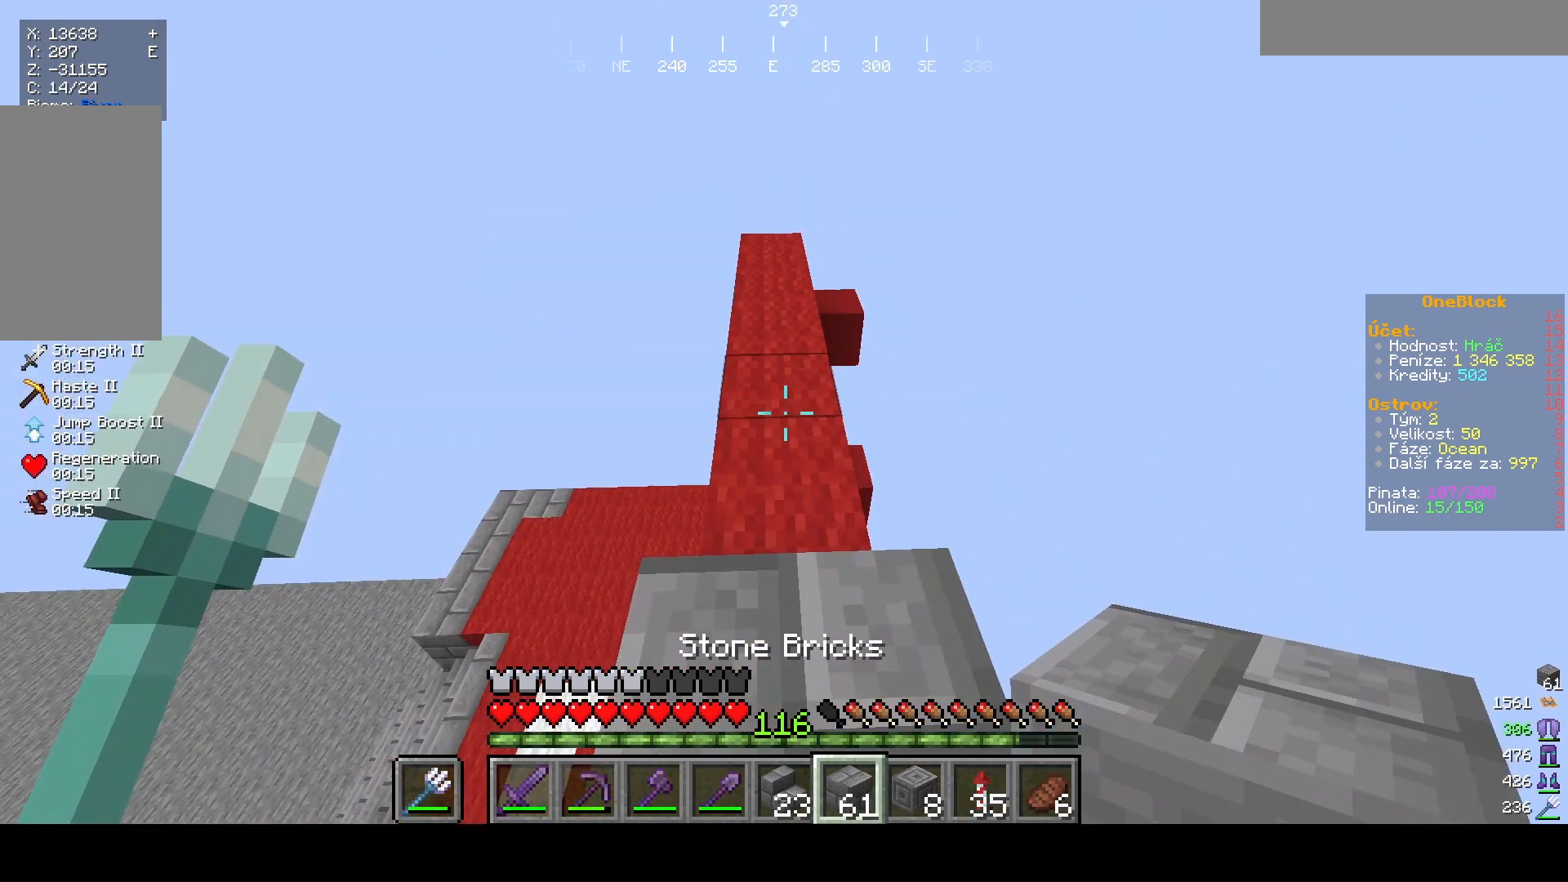
{"keys": ["w"], "mouse": [], "events": [[100, "w", "down"]]}
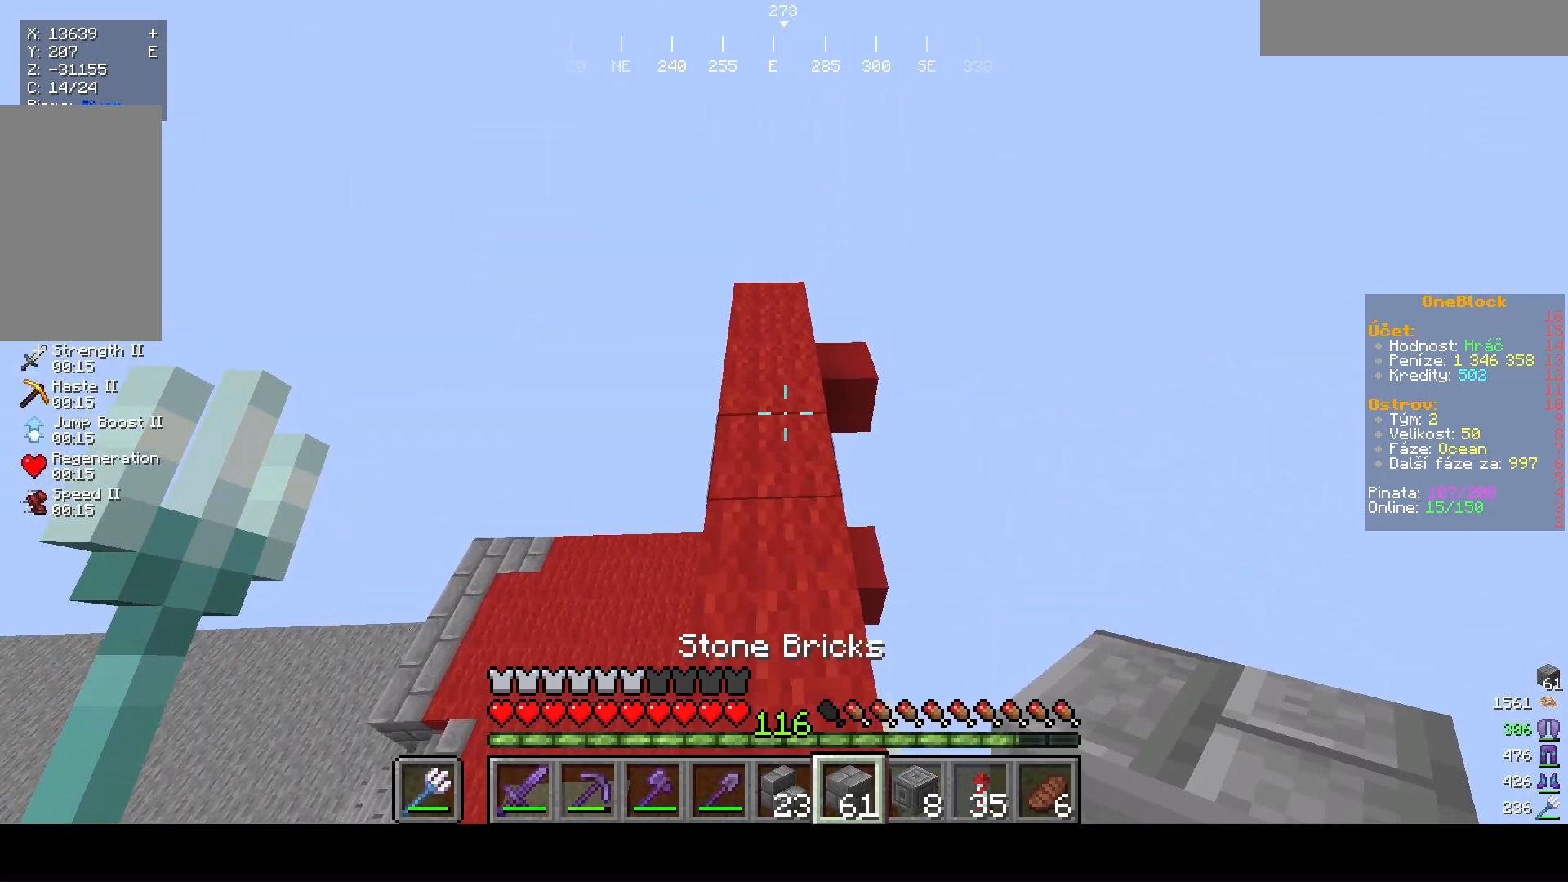
{"keys": ["w"], "mouse": [], "events": []}
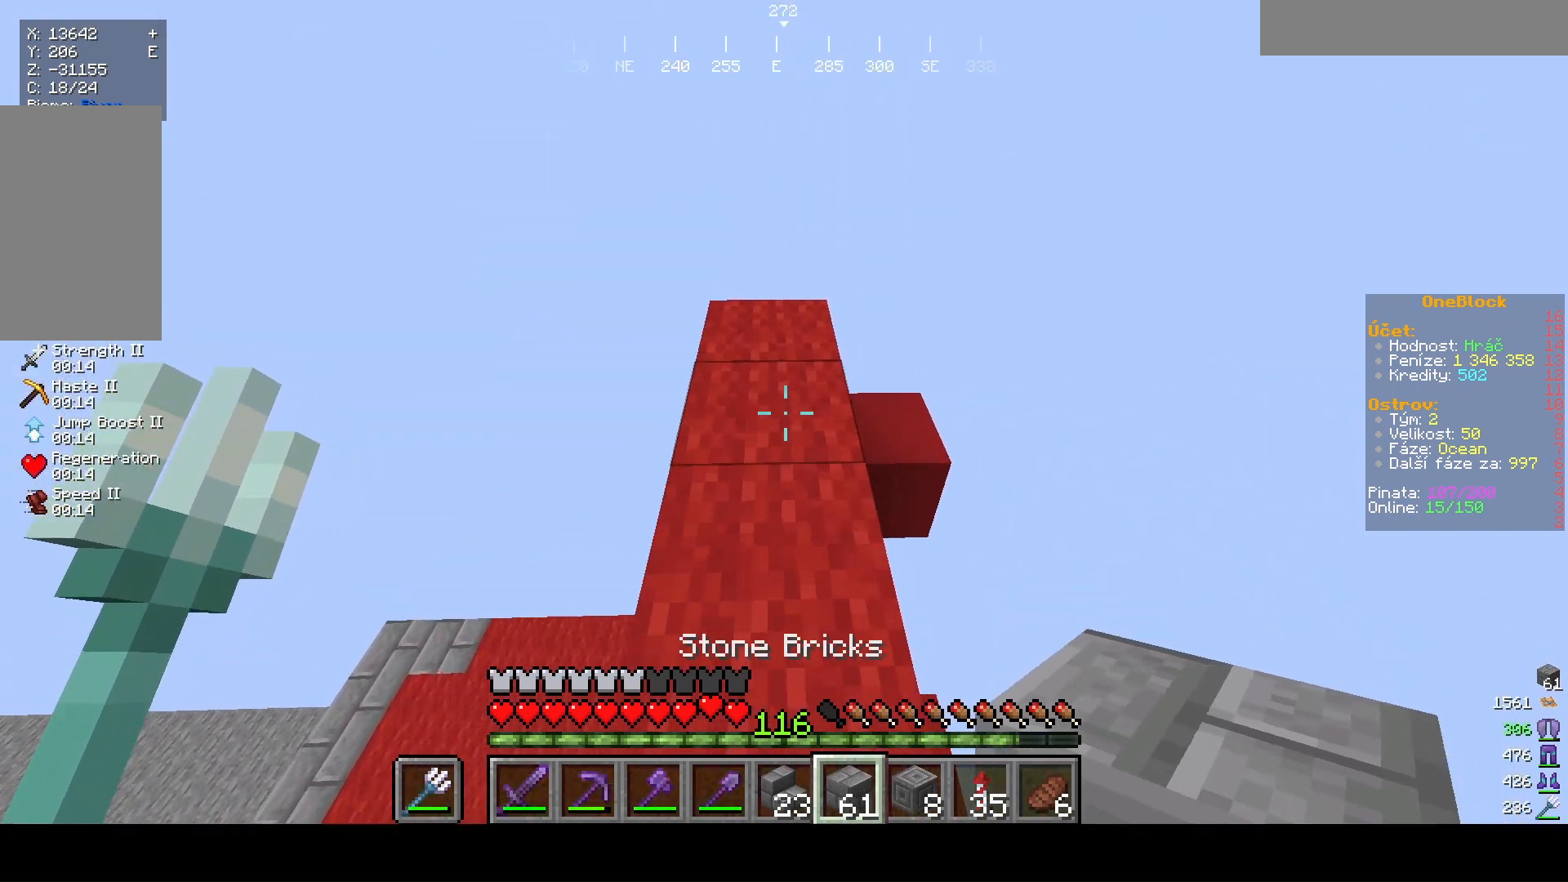
{"keys": ["s"], "mouse": [], "events": [[200, "mouse_right", "down"], [200, "w", "up"], [333, "mouse_right", "up"], [333, "s", "down"]]}
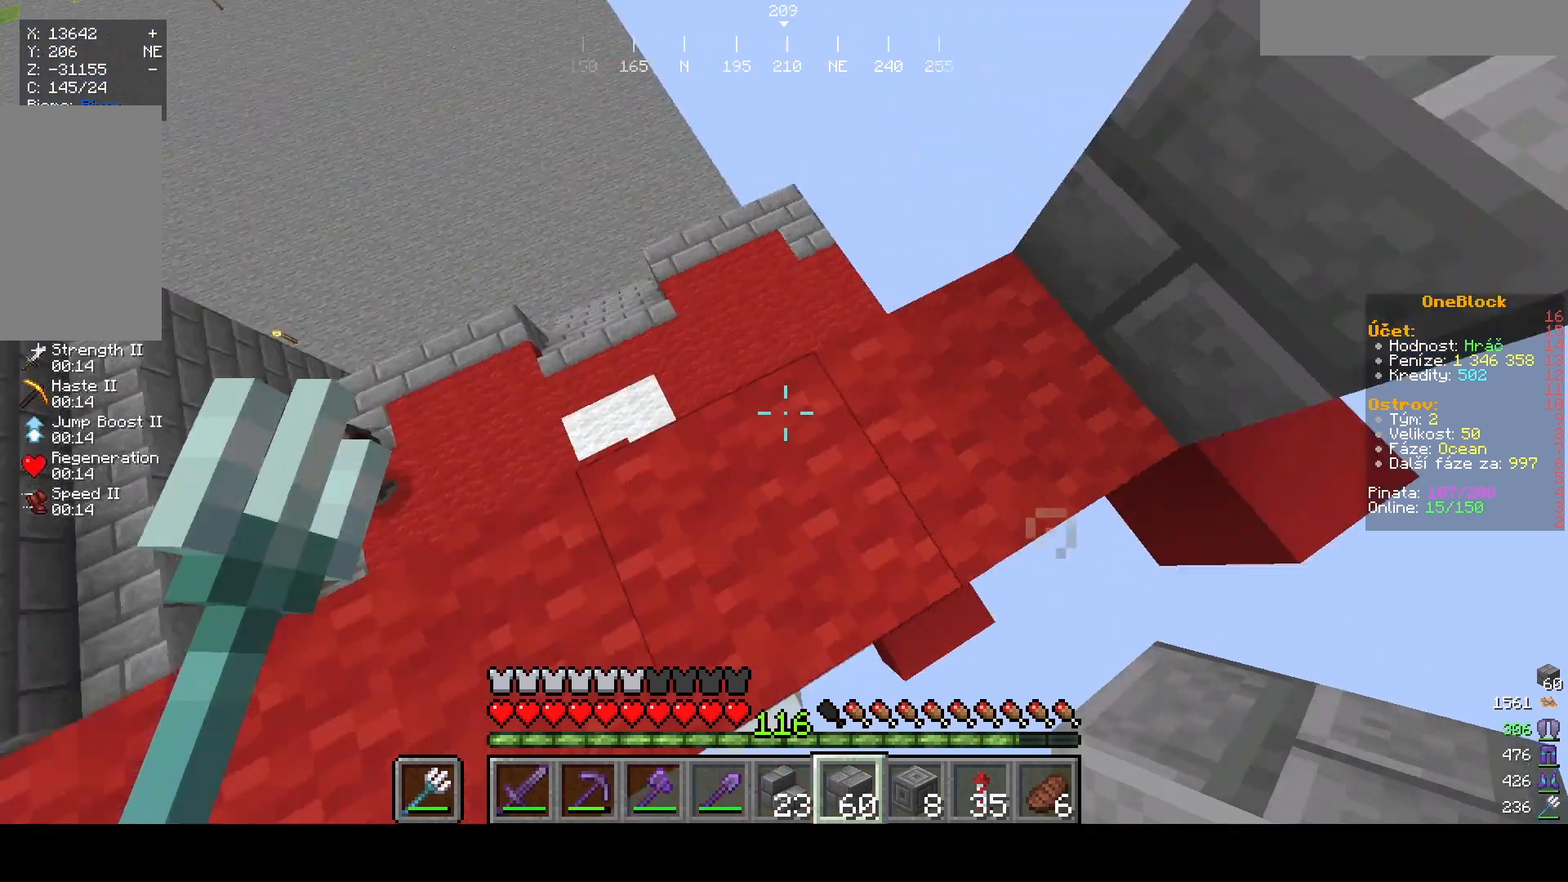
{"keys": [], "mouse": [], "events": [[67, "s", "up"], [333, "d", "down"], [467, "d", "up"]]}
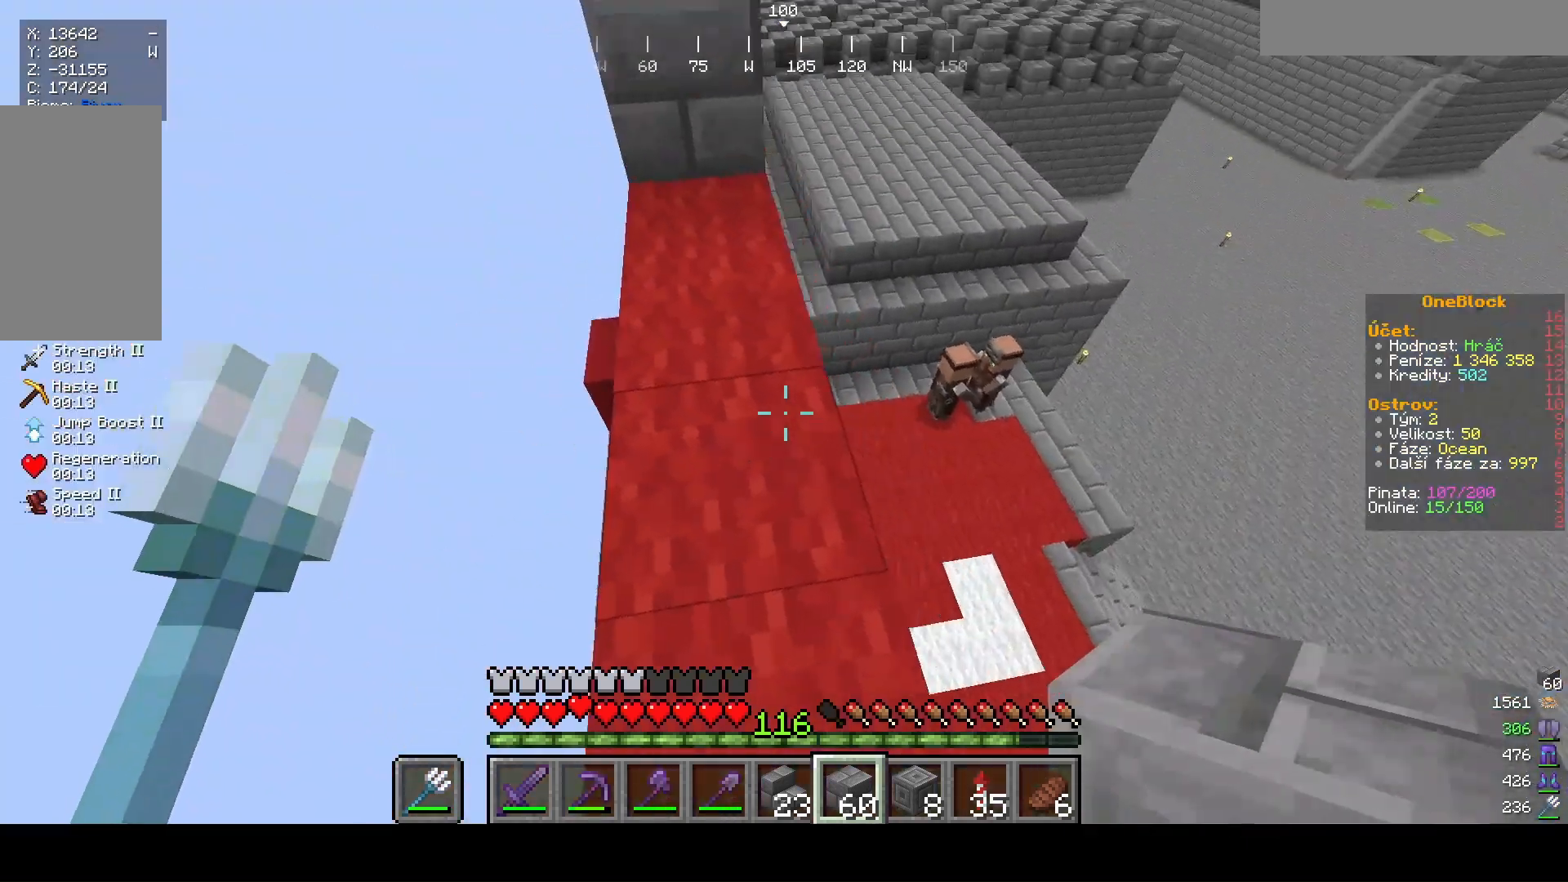
{"keys": [], "mouse": [], "events": [[133, "s", "down"], [300, "s", "up"]]}
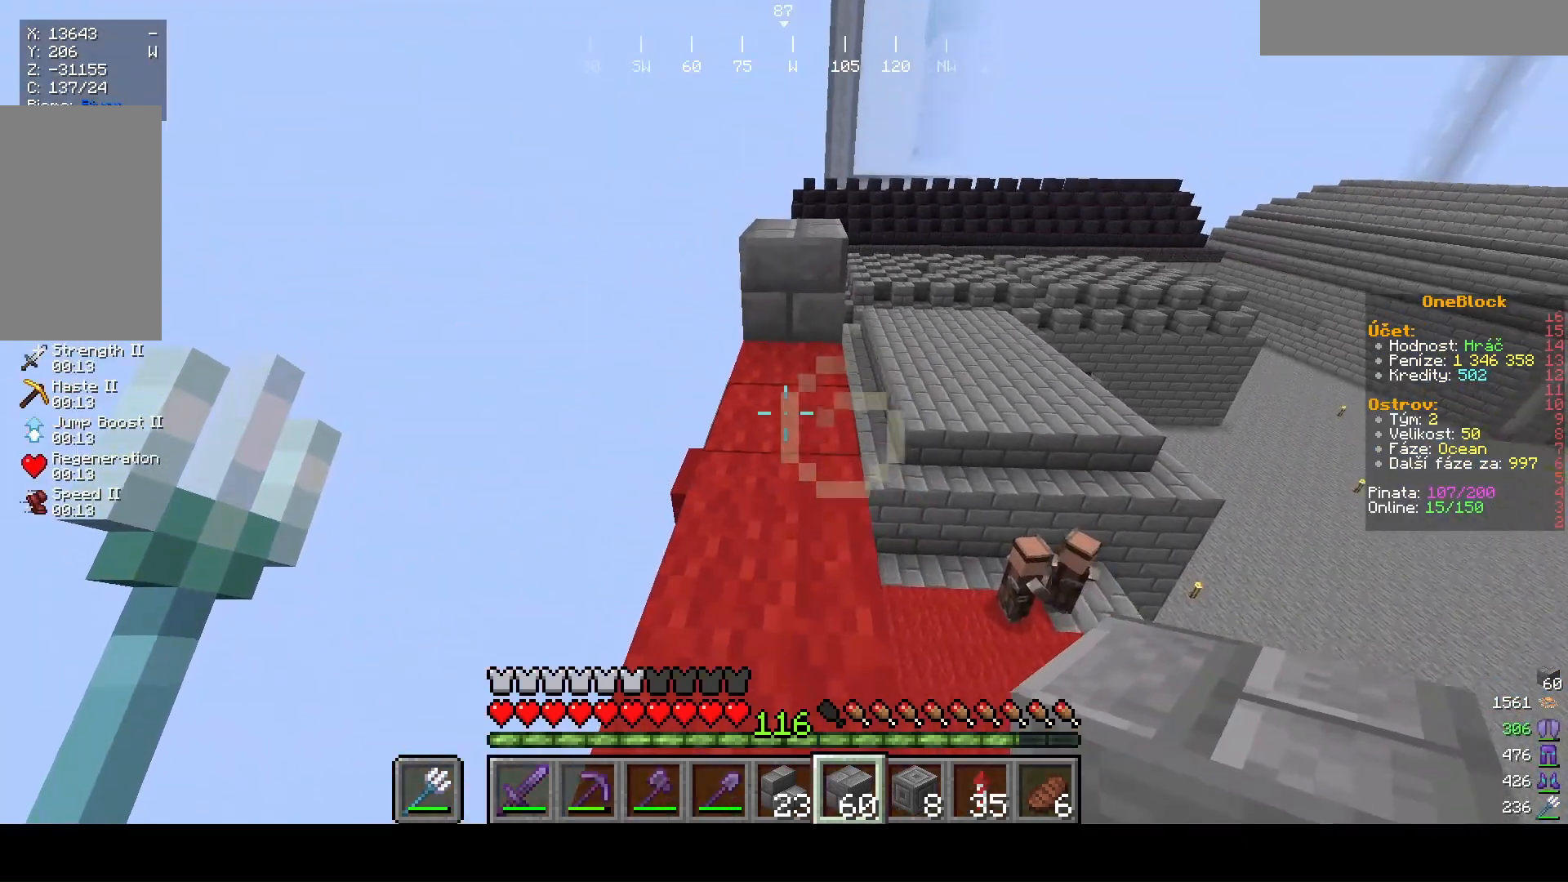
{"keys": [], "mouse": ["right"], "events": [[433, "mouse_right", "down"]]}
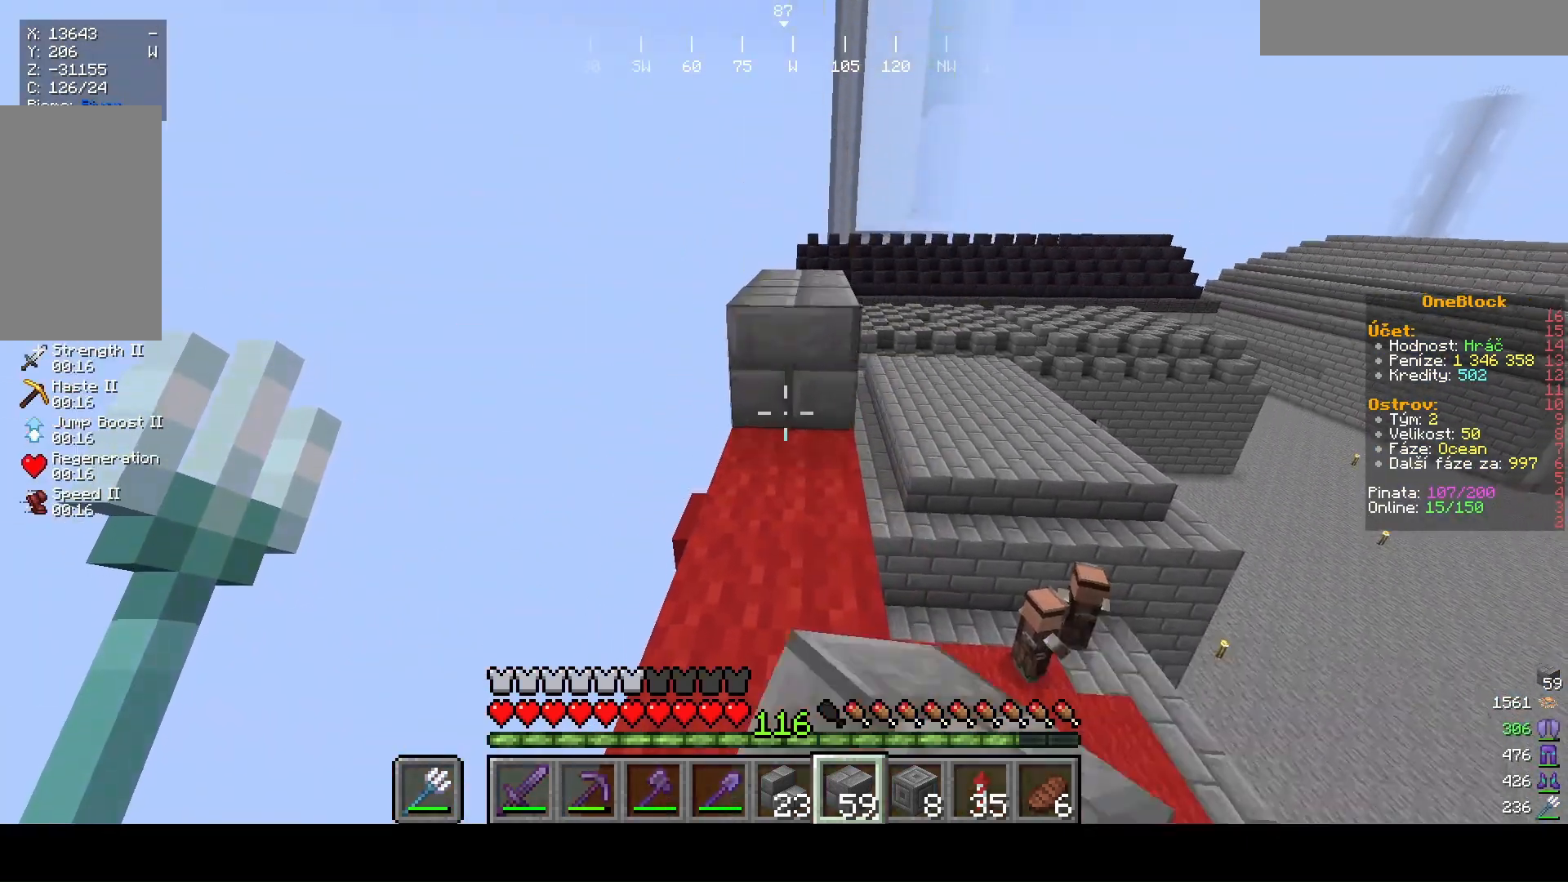
{"keys": [], "mouse": [], "events": [[100, "mouse_right", "up"]]}
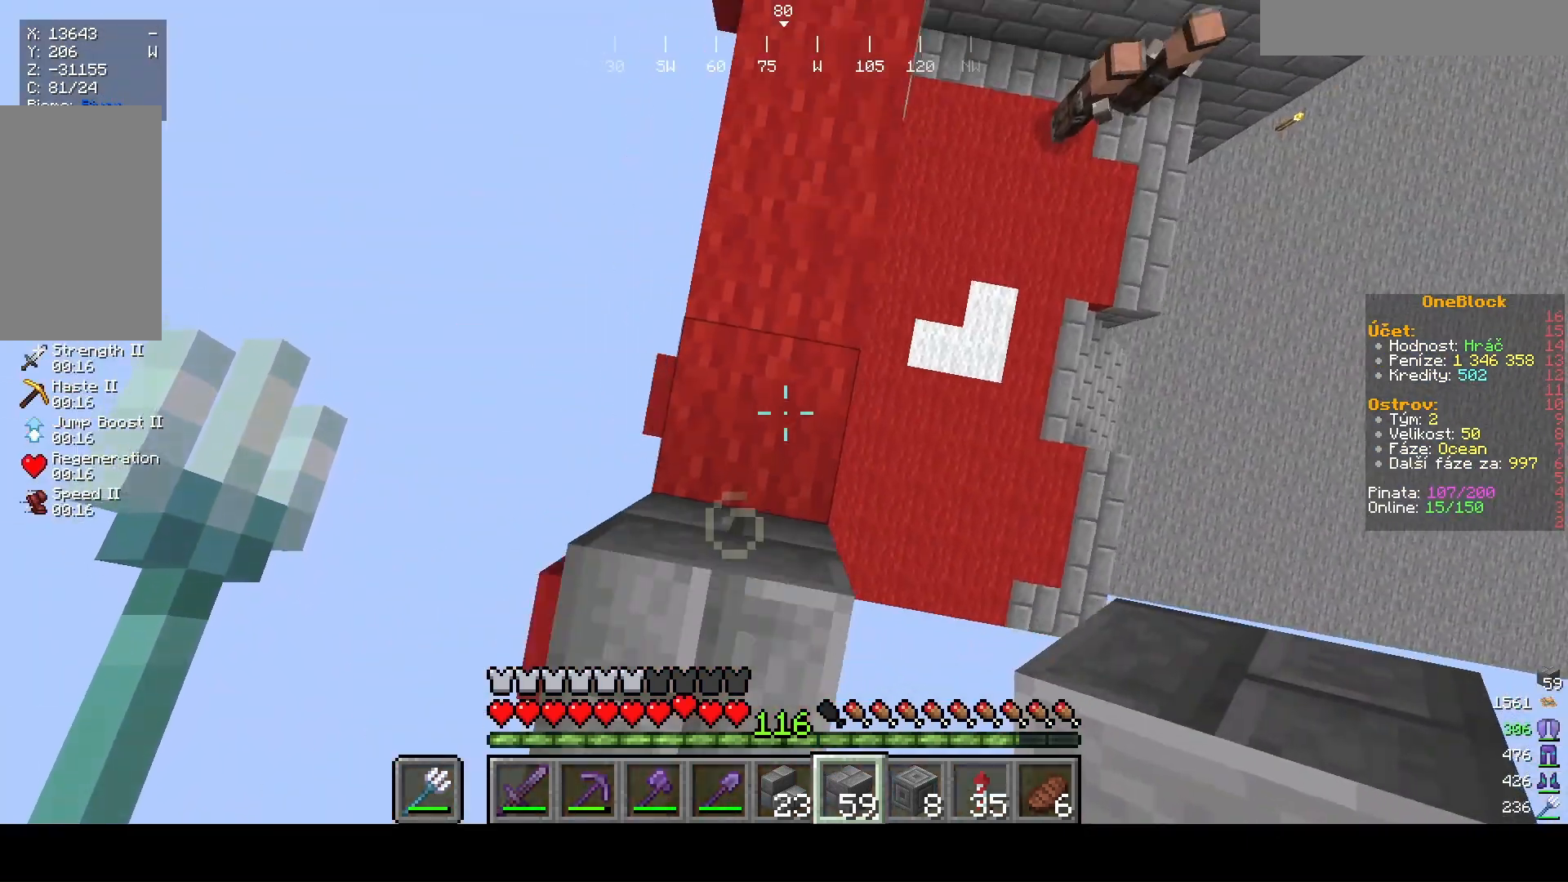
{"keys": [], "mouse": [], "events": [[167, "mouse_right", "down"], [300, "mouse_right", "up"]]}
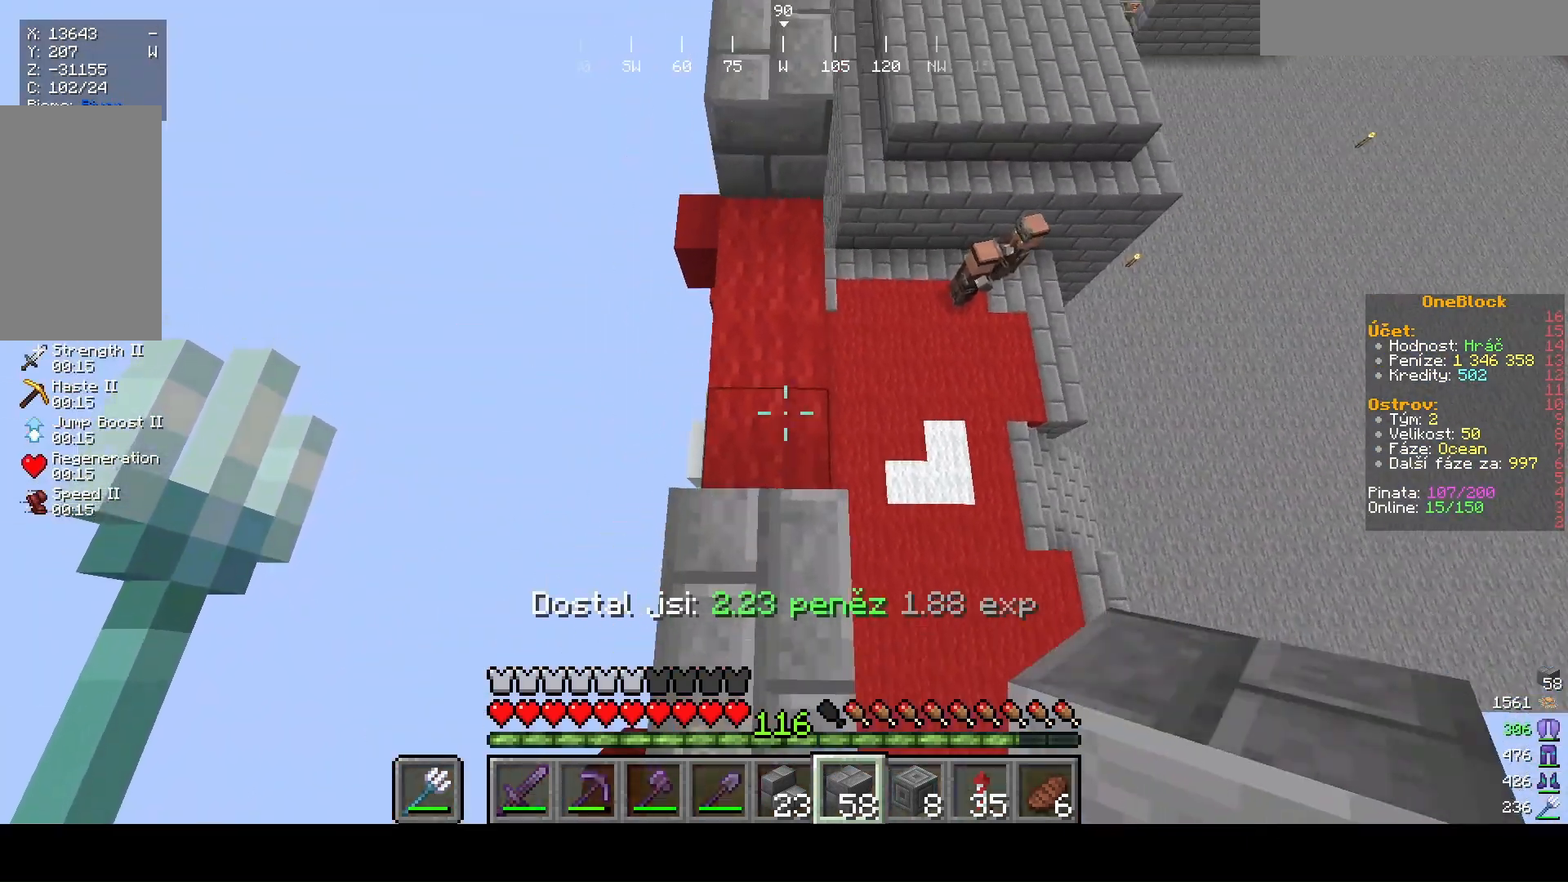
{"keys": [], "mouse": [], "events": [[333, "w", "down"], [467, "w", "up"]]}
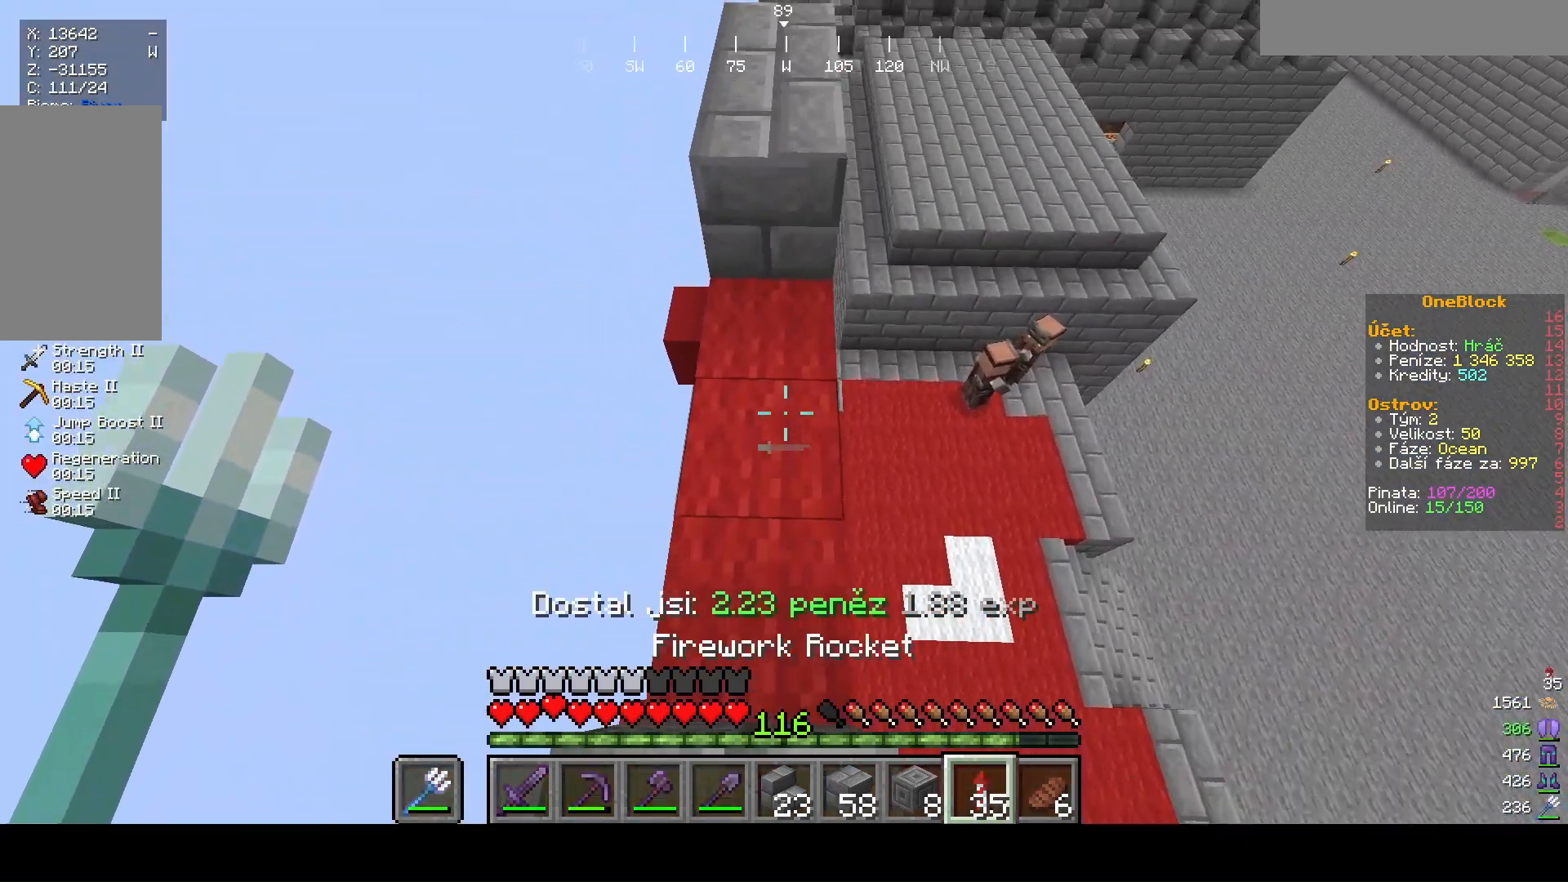
{"keys": [], "mouse": [], "events": []}
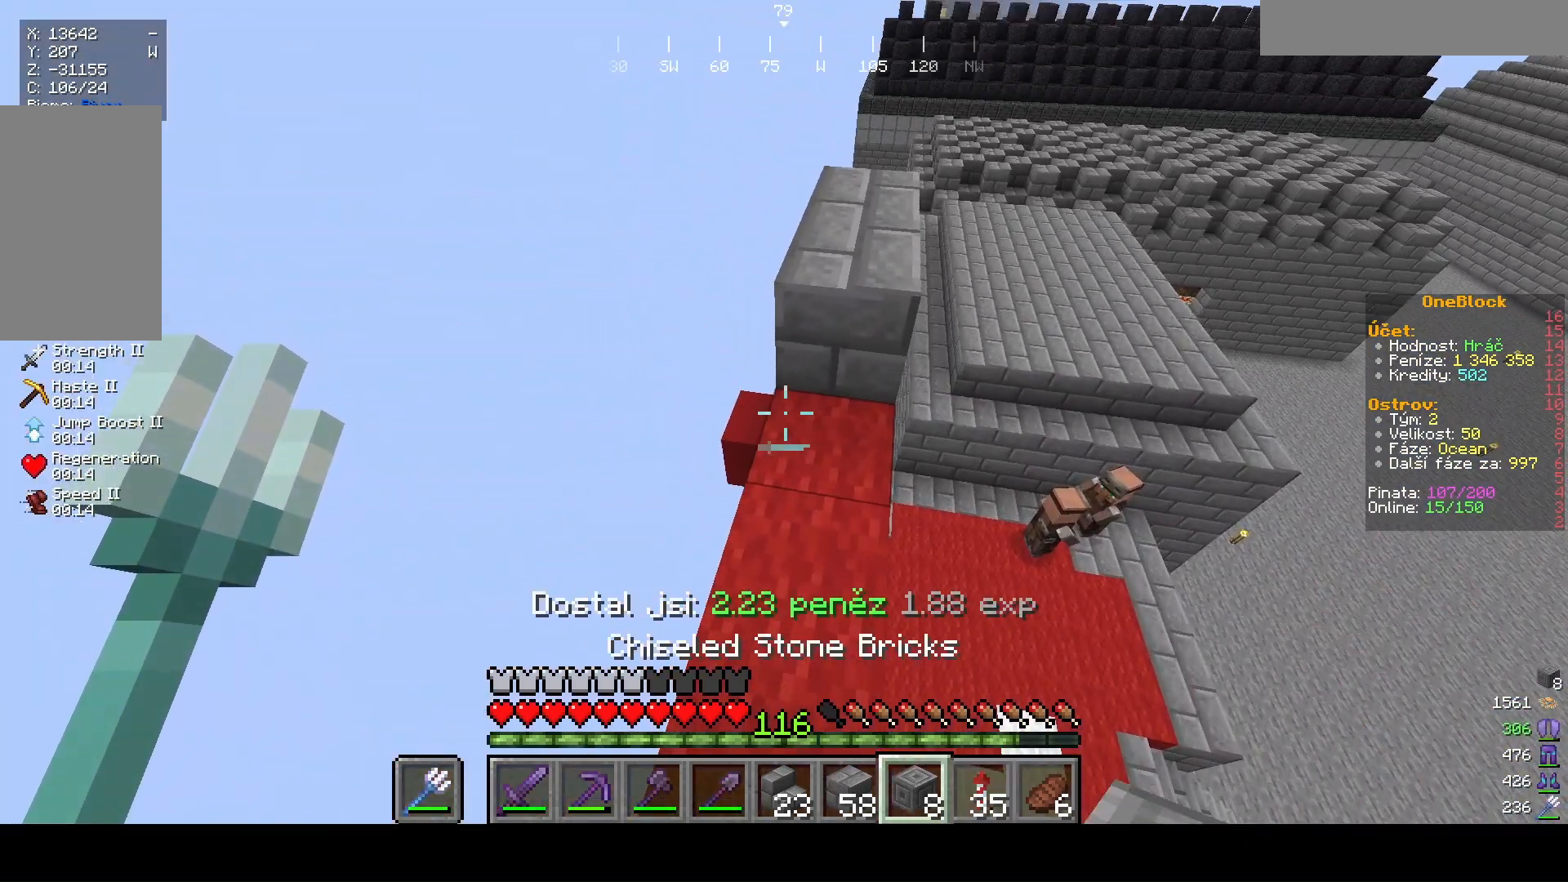
{"keys": [], "mouse": ["right"], "events": [[100, "mouse_right", "down"]]}
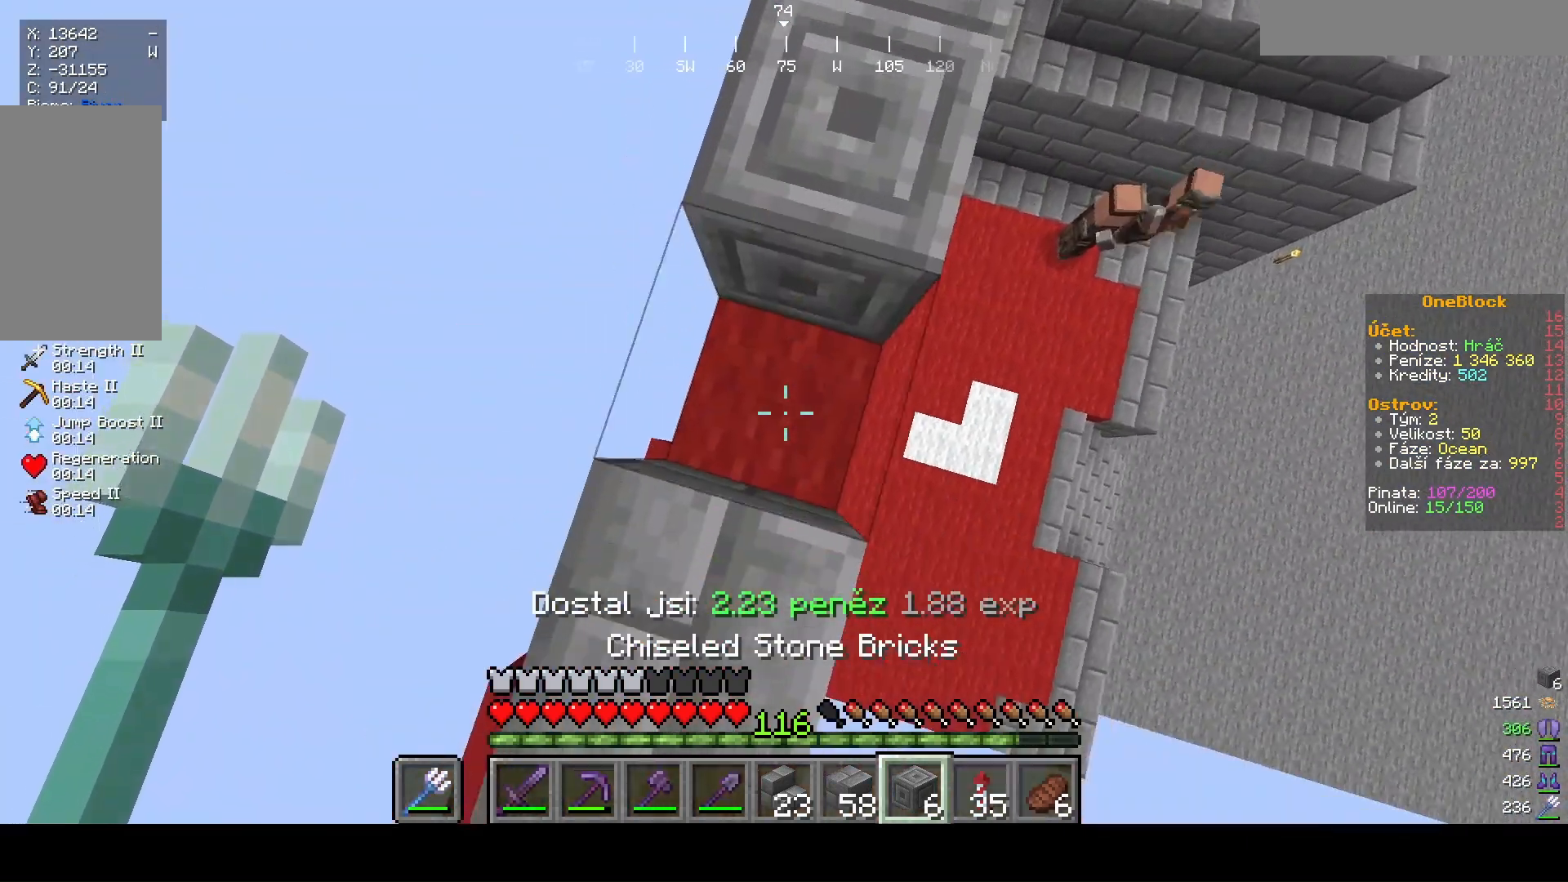
{"keys": [], "mouse": [], "events": [[267, "mouse_right", "up"]]}
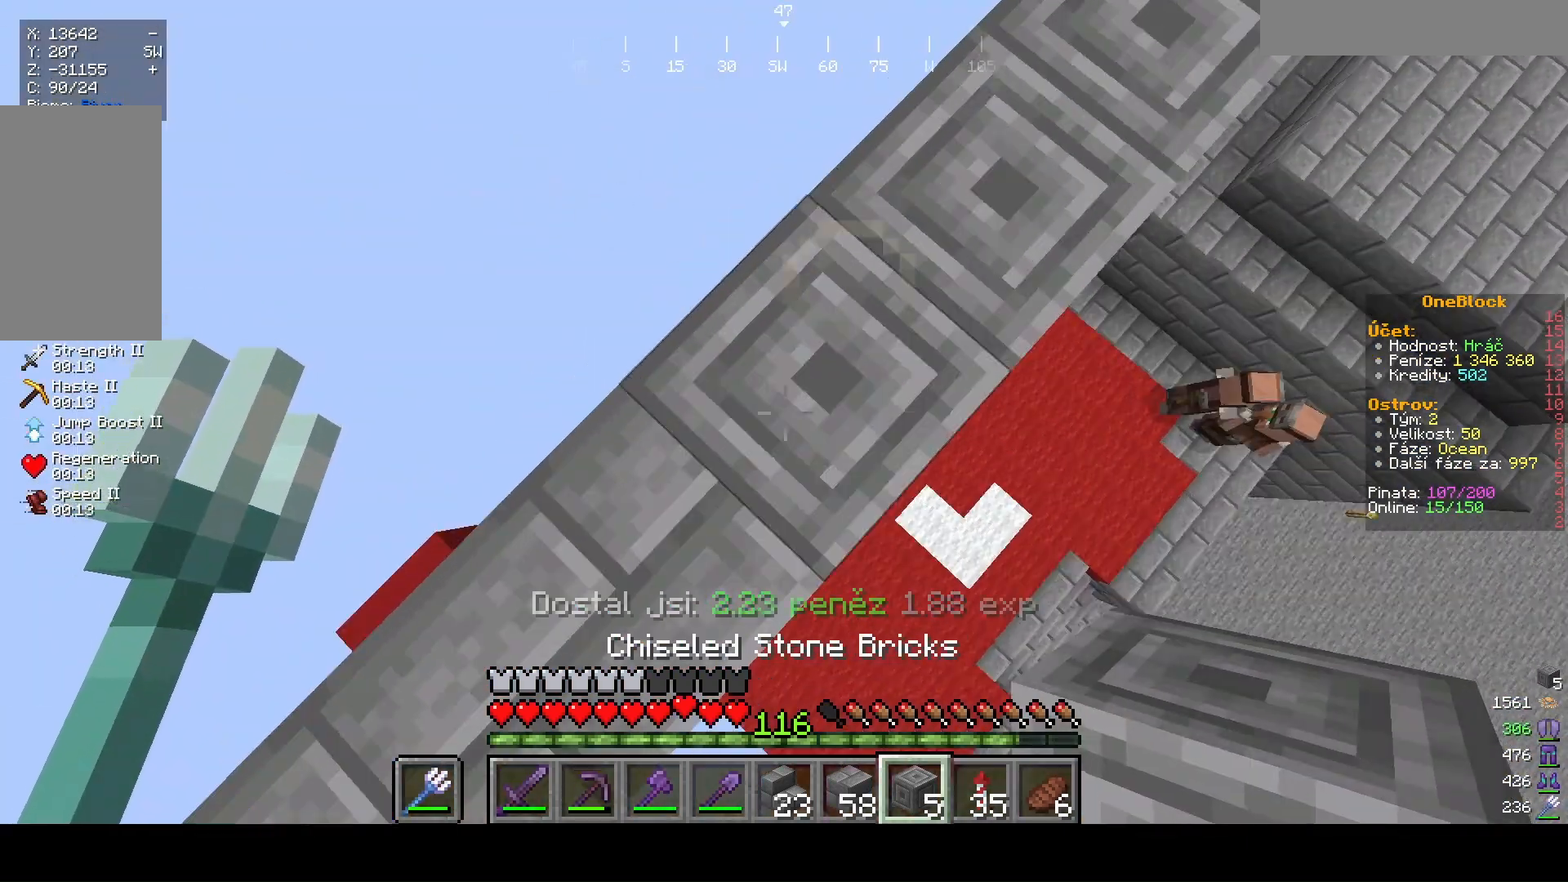
{"keys": [], "mouse": [], "events": []}
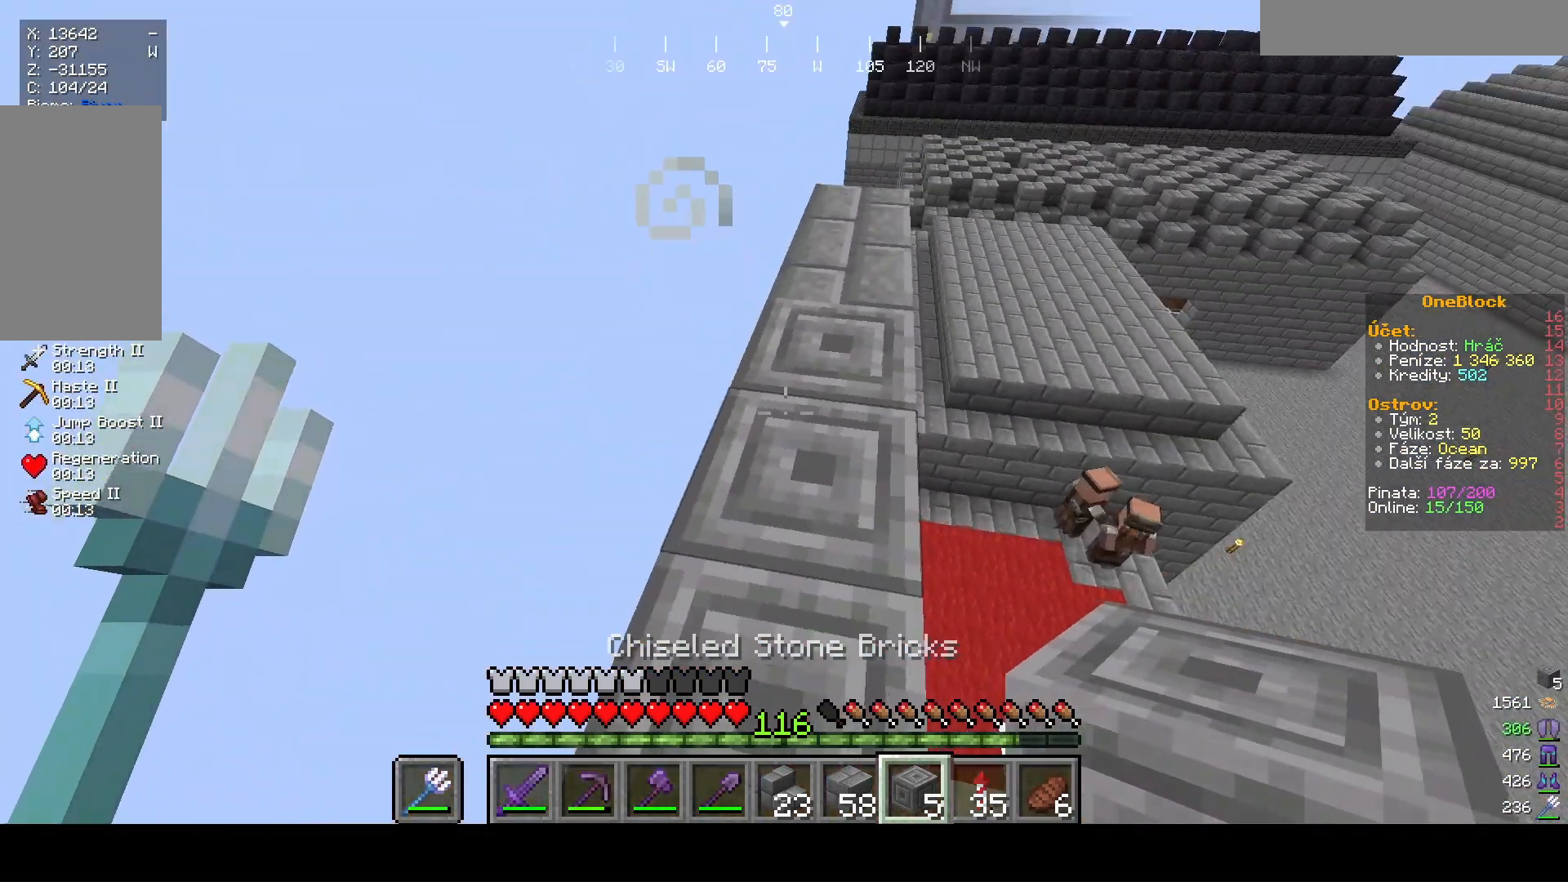
{"keys": [], "mouse": [], "events": []}
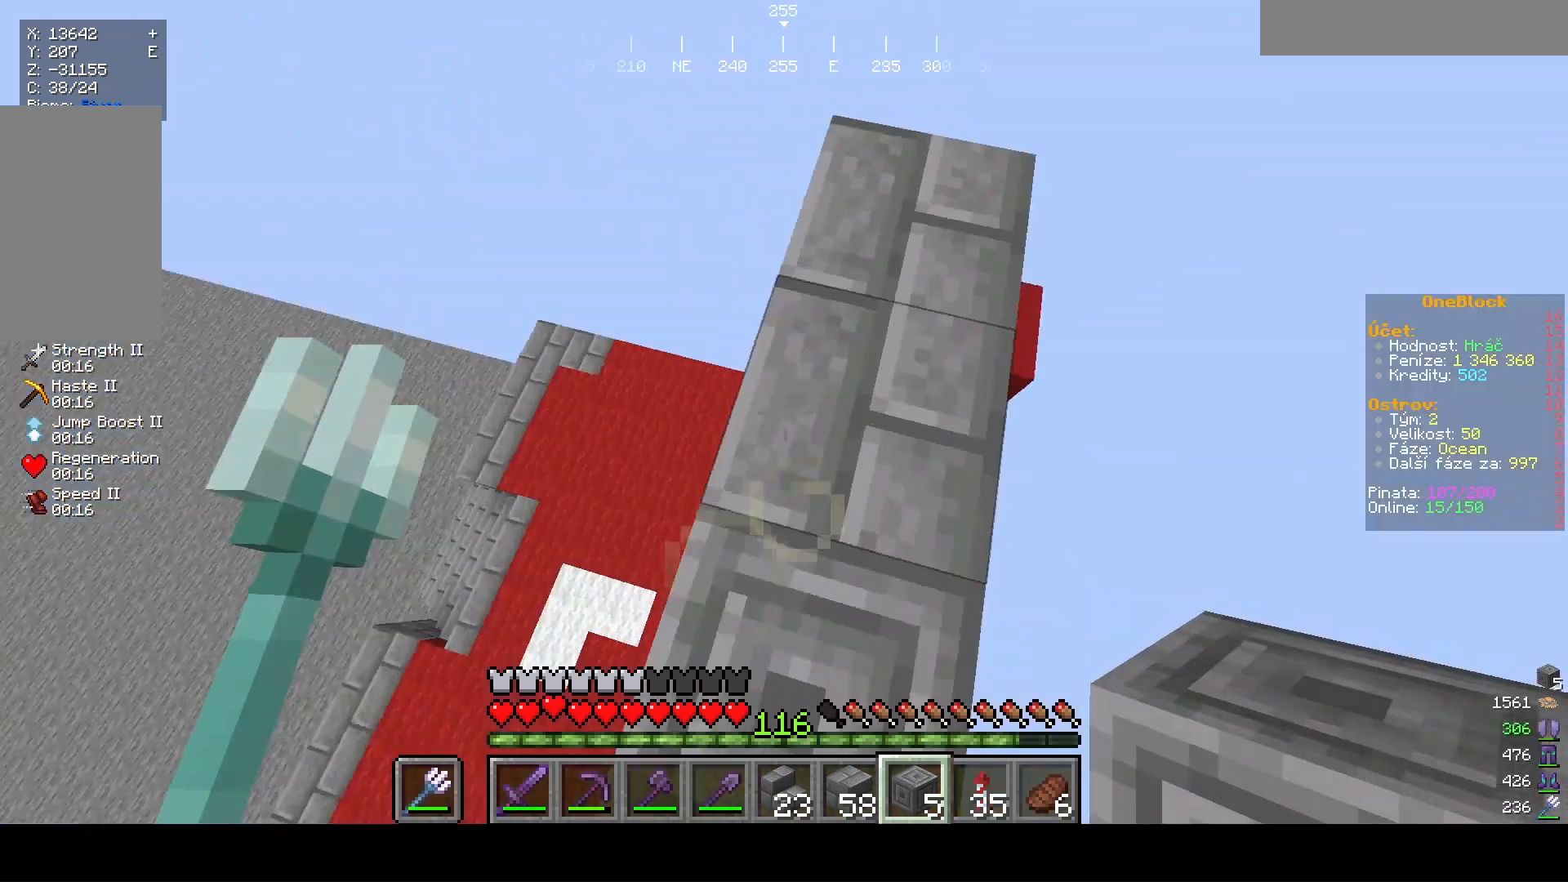
{"keys": ["w"], "mouse": [], "events": [[267, "w", "down"]]}
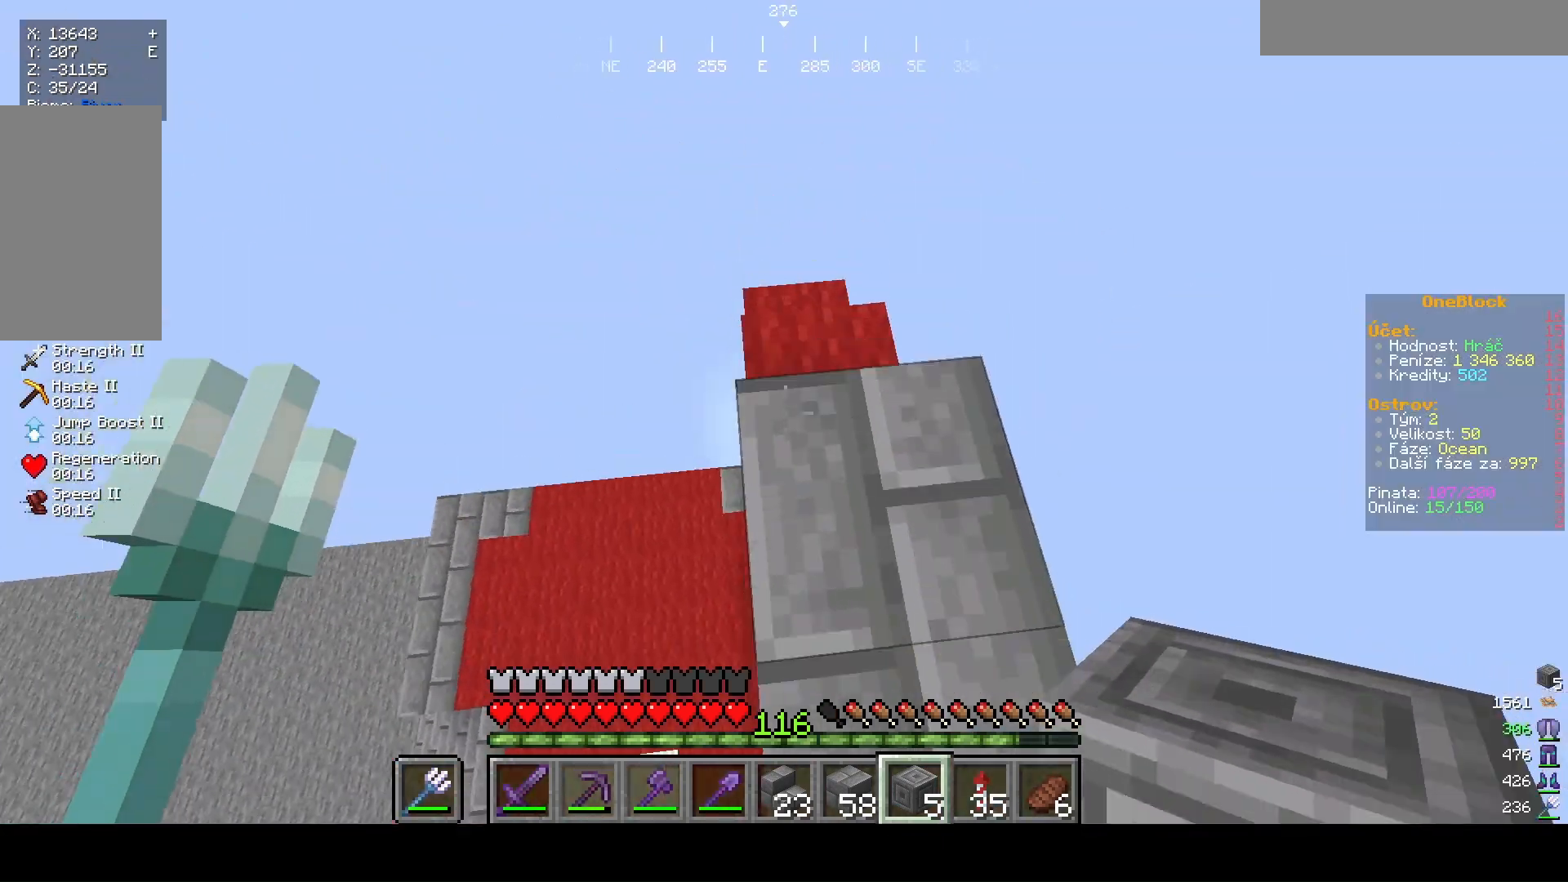
{"keys": [], "mouse": [], "events": [[267, "w", "up"]]}
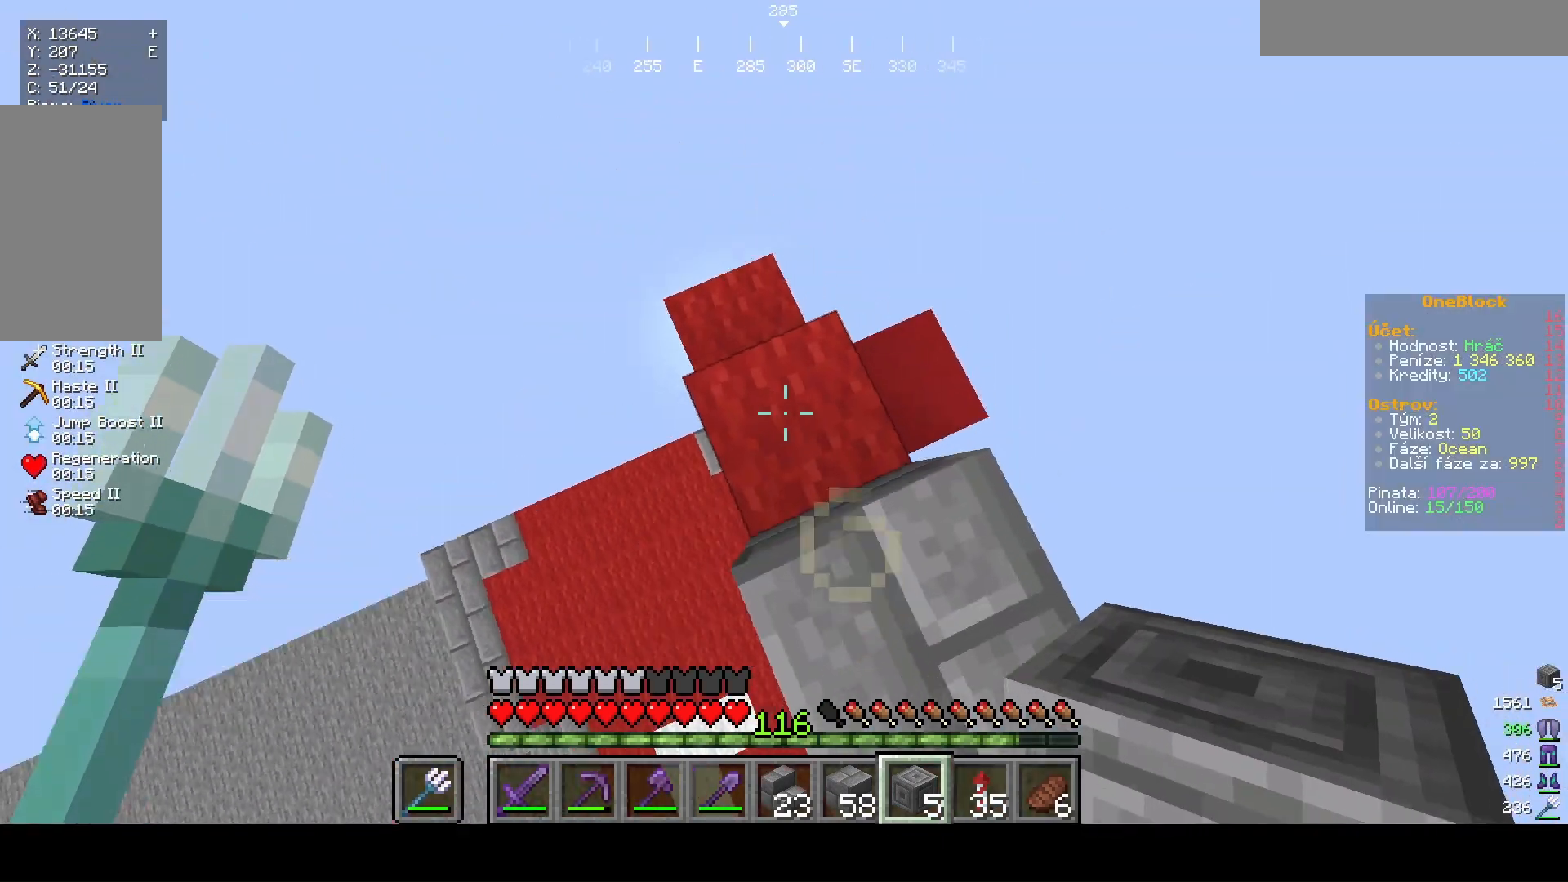
{"keys": [], "mouse": [], "events": []}
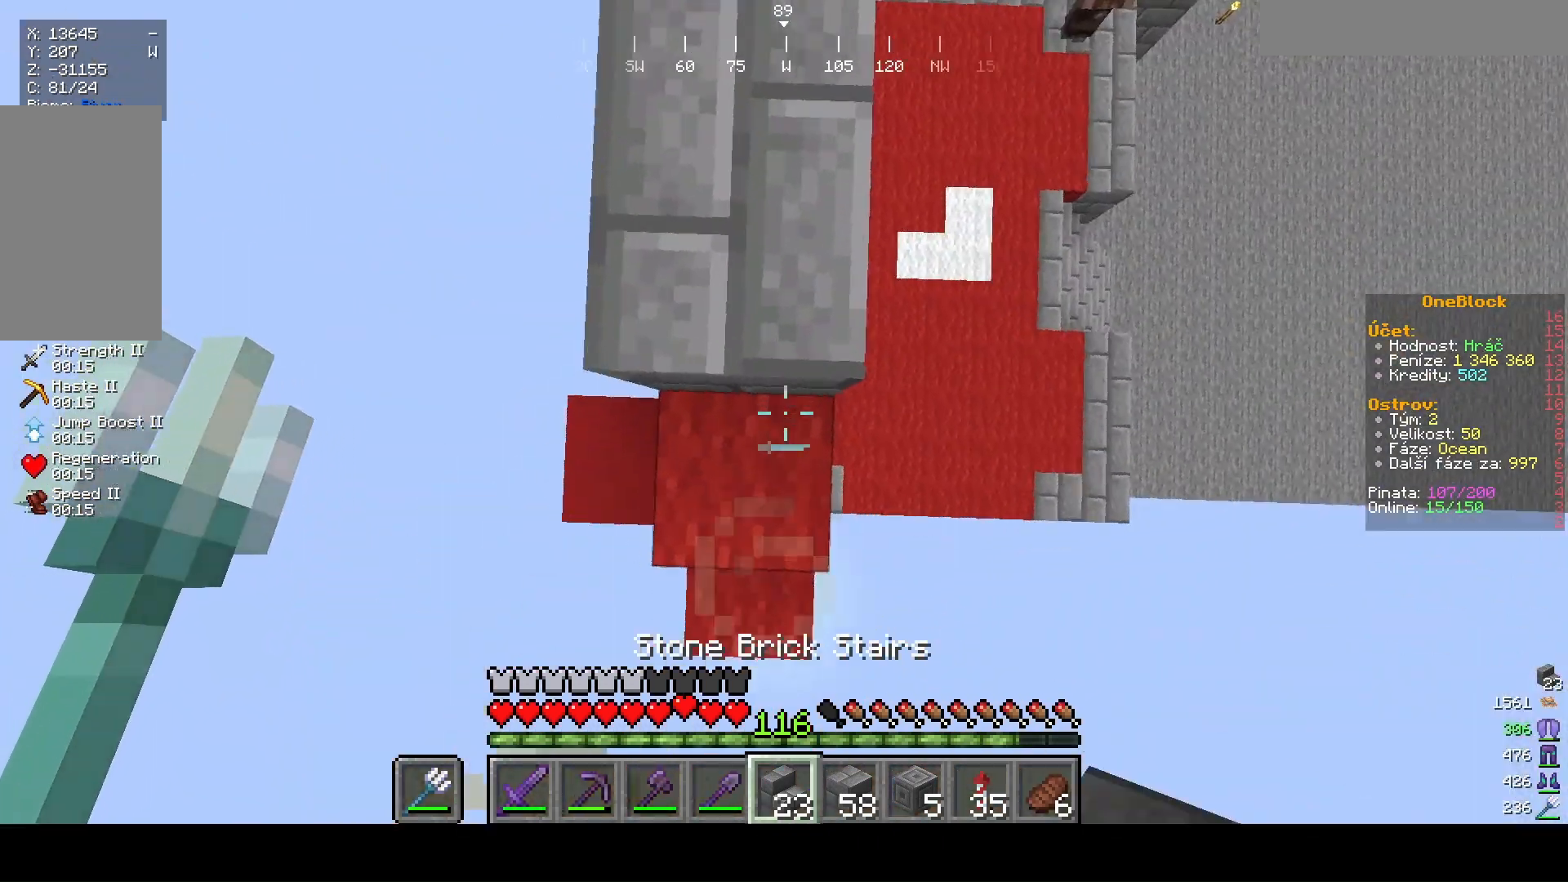
{"keys": [], "mouse": [], "events": []}
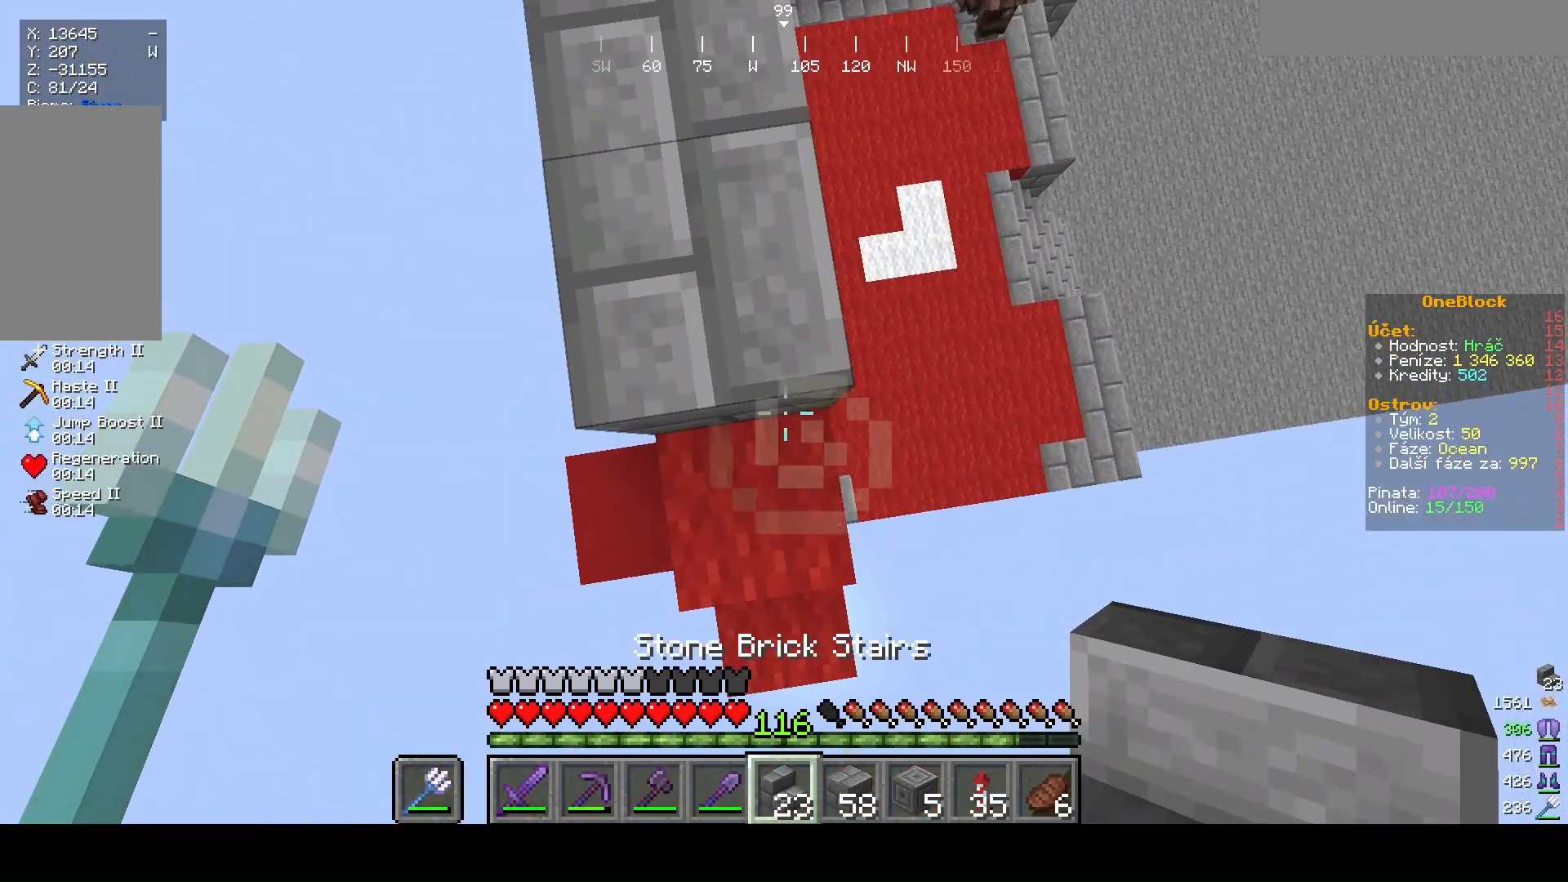
{"keys": ["s"], "mouse": [], "events": [[133, "mouse_right", "down"], [333, "mouse_right", "up"], [467, "s", "down"]]}
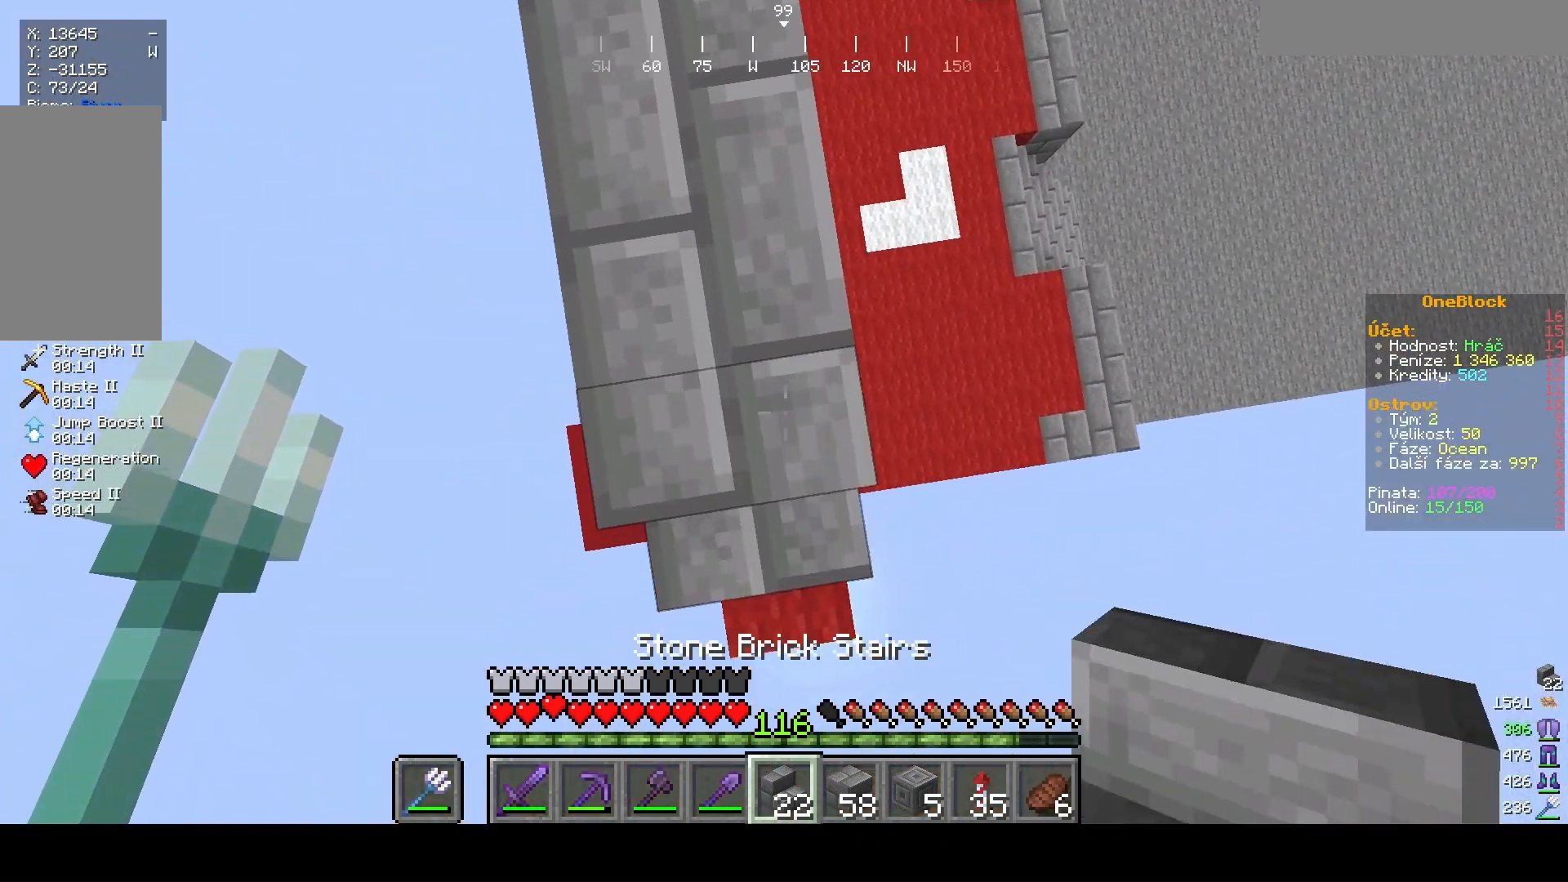
{"keys": [], "mouse": [], "events": [[267, "s", "up"]]}
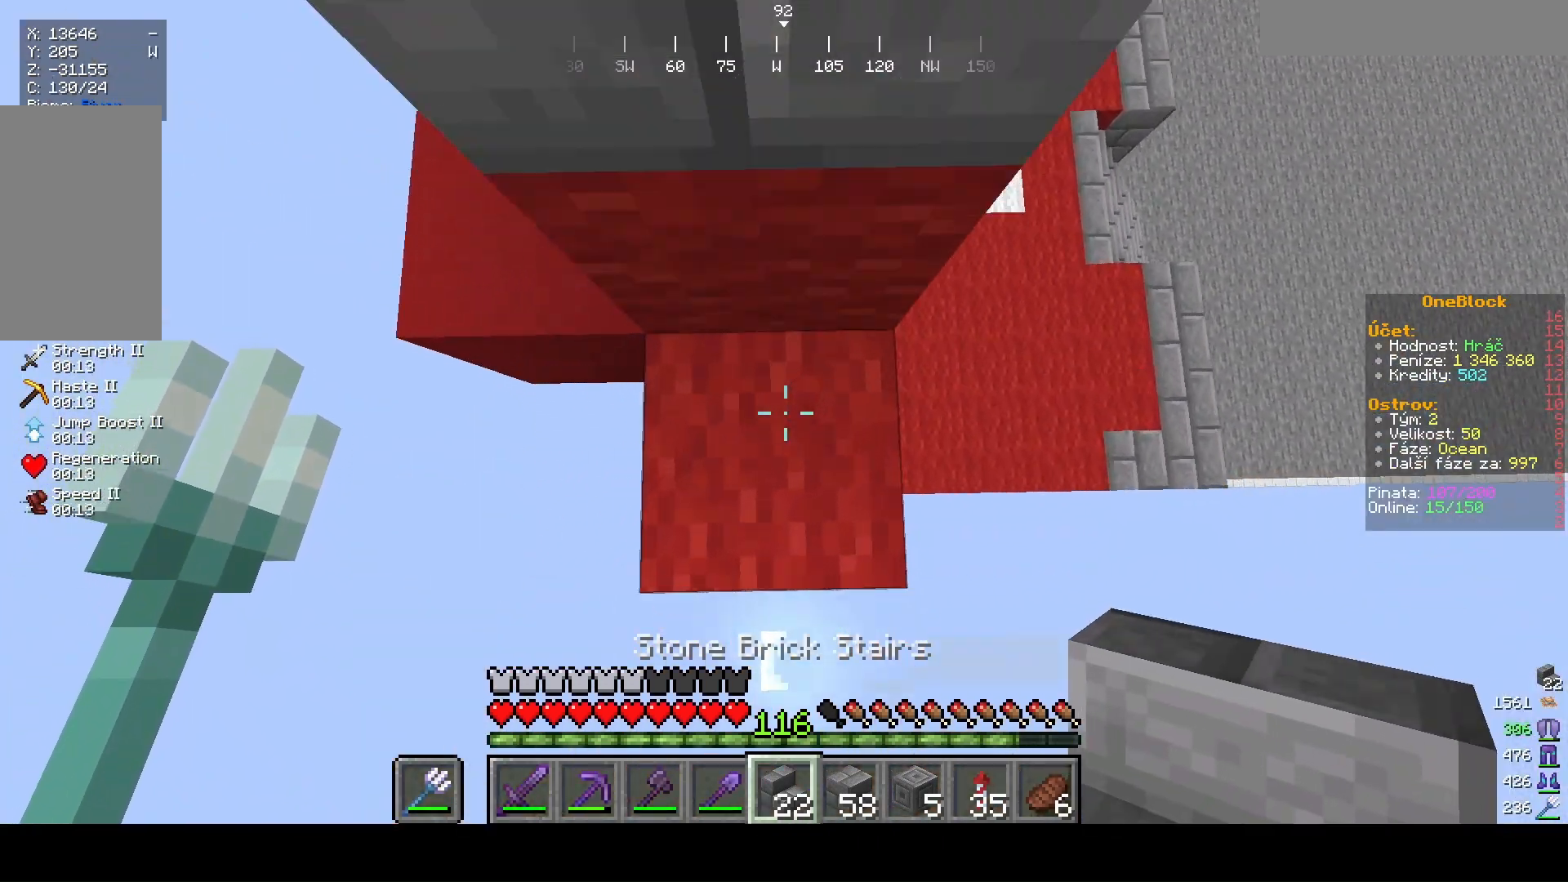
{"keys": [], "mouse": [], "events": []}
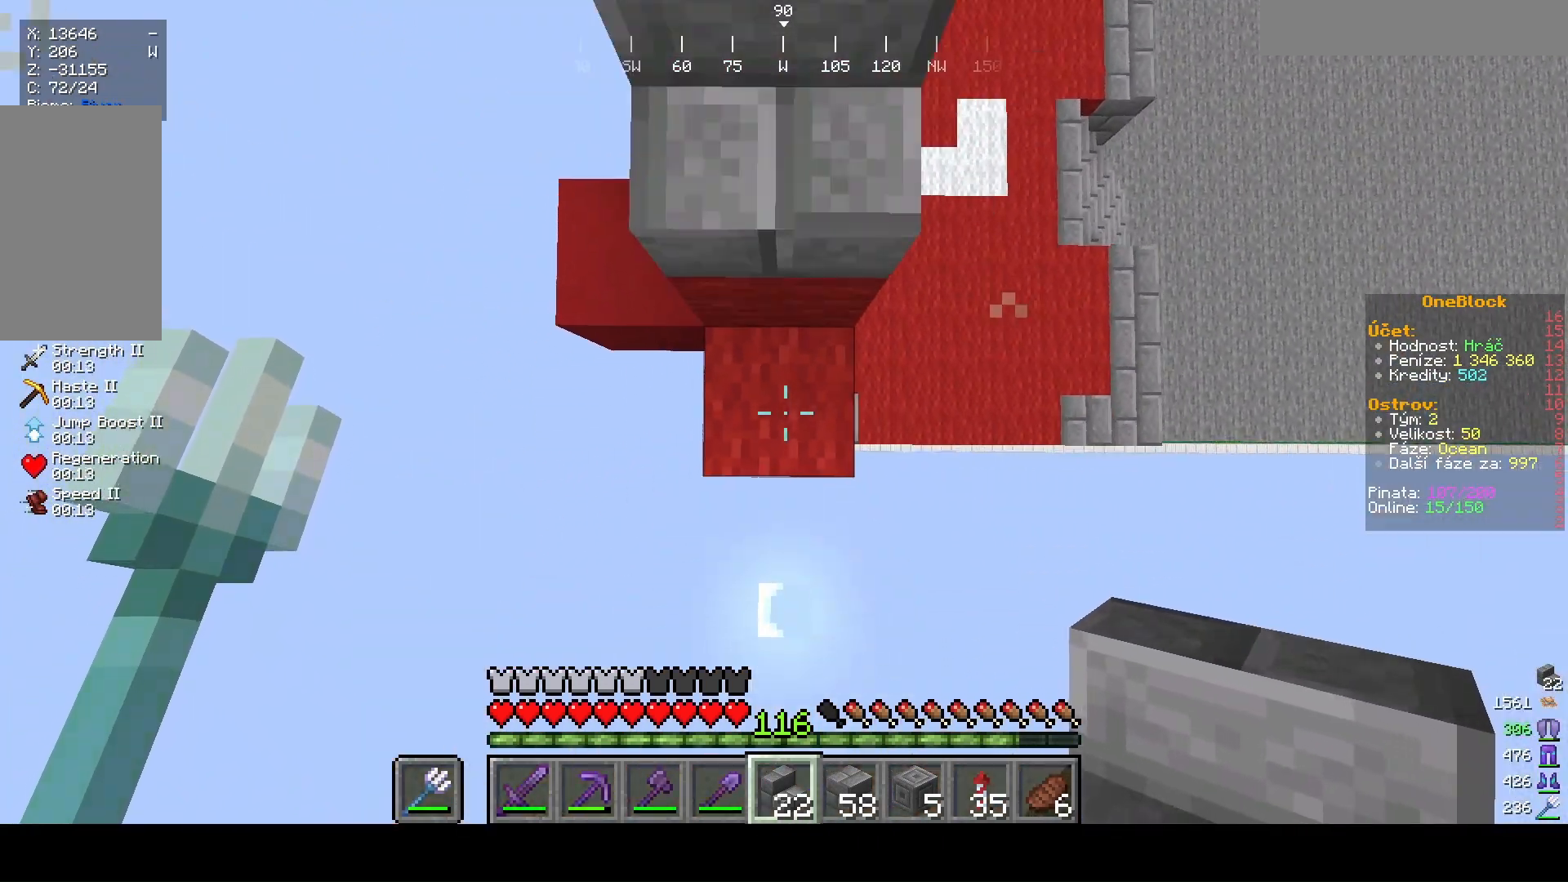
{"keys": [], "mouse": [], "events": []}
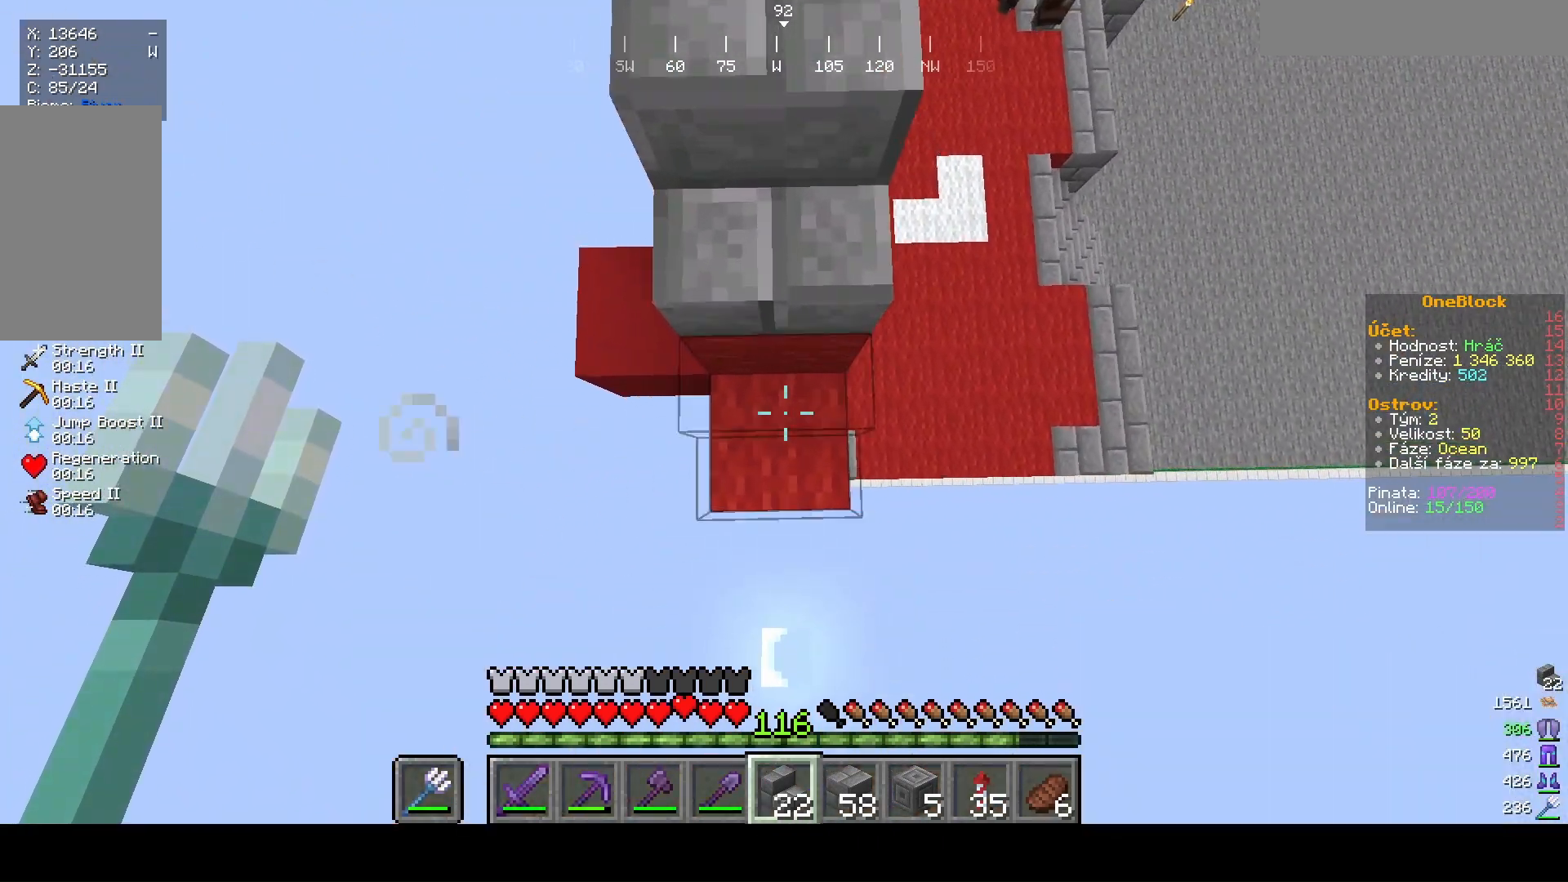
{"keys": [], "mouse": [], "events": [[33, "mouse_right", "down"], [167, "mouse_right", "up"]]}
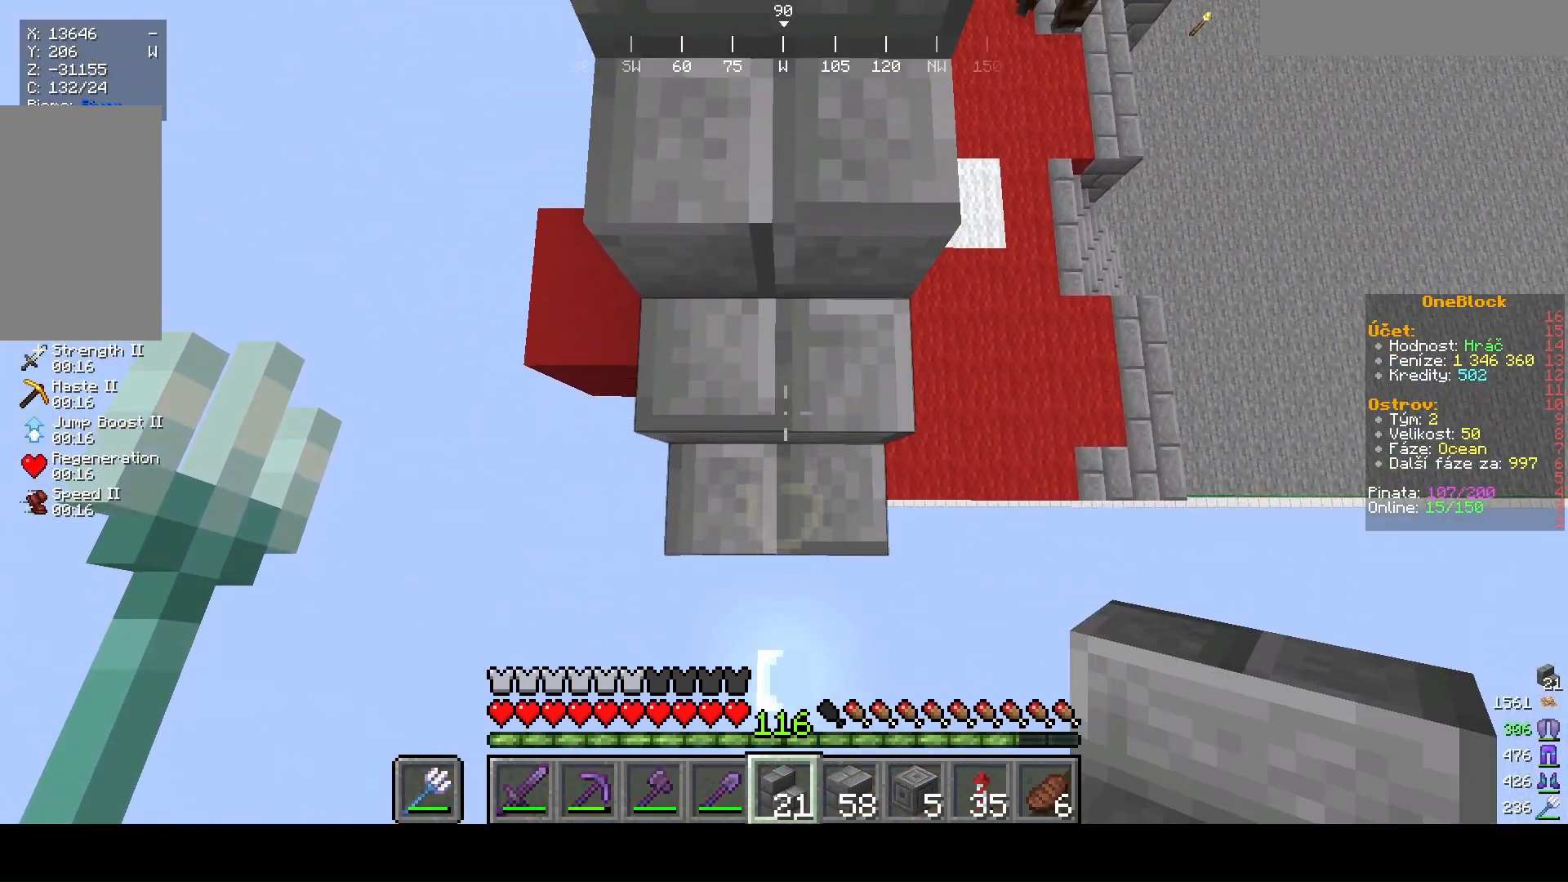
{"keys": ["s"], "mouse": [], "events": [[267, "s", "down"]]}
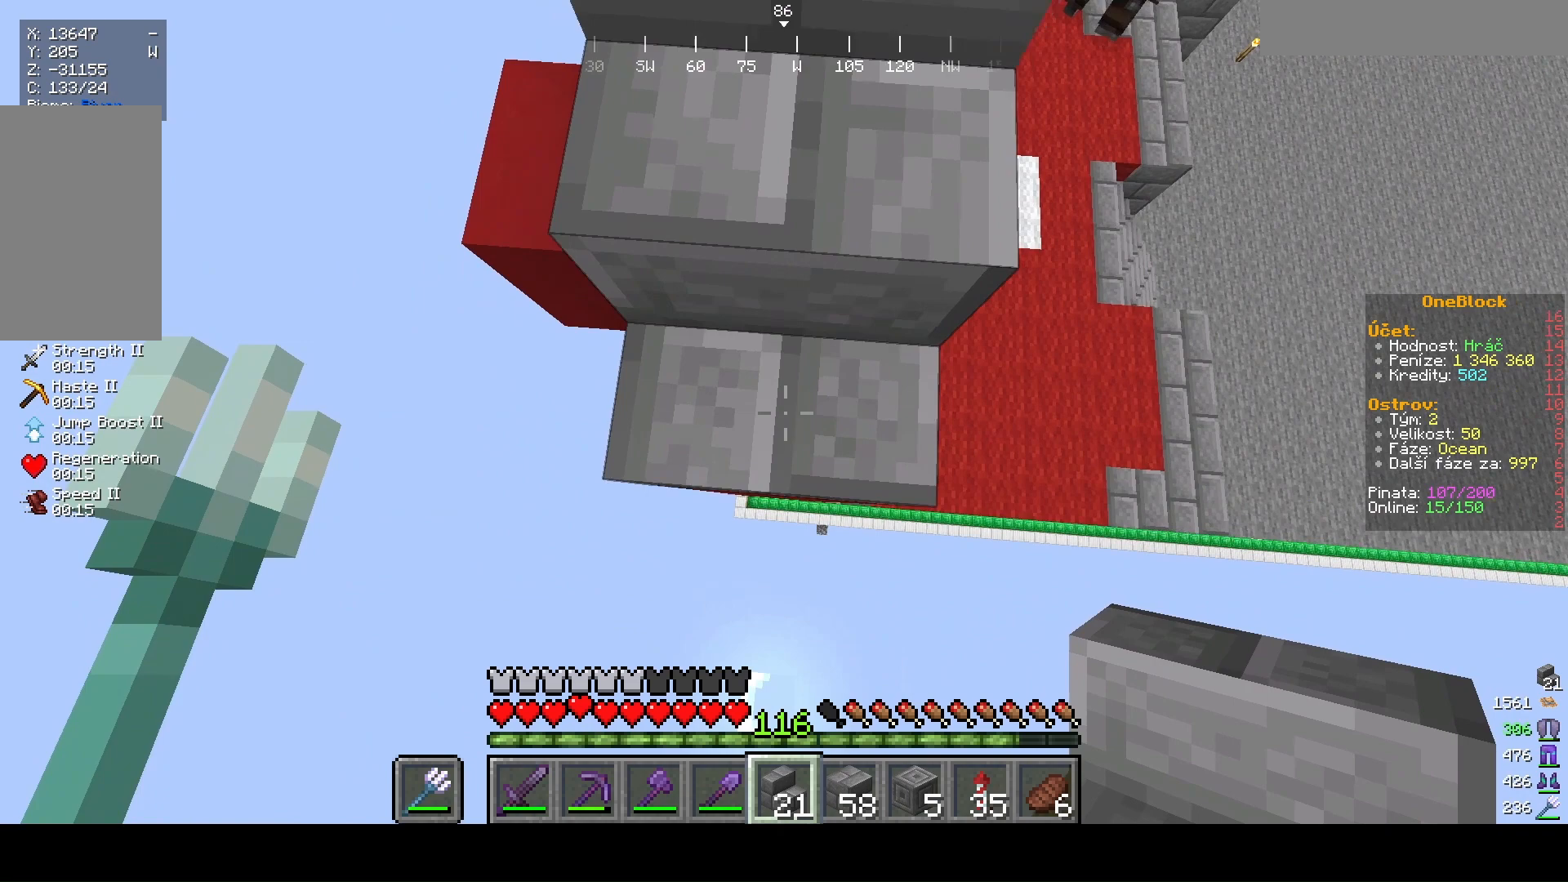
{"keys": [], "mouse": [], "events": [[500, "s", "up"]]}
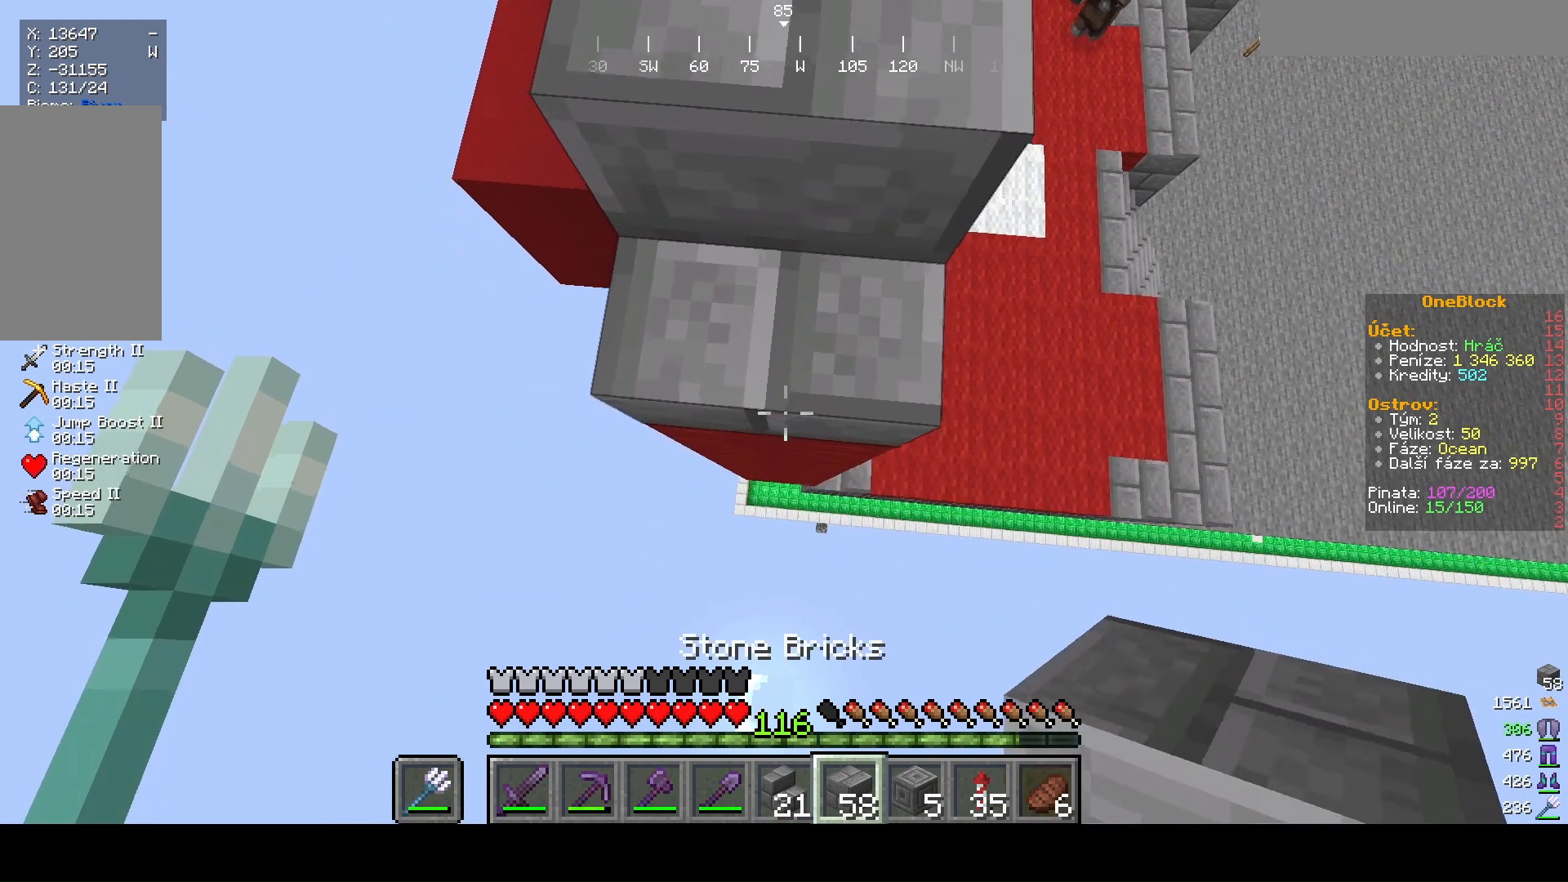
{"keys": [], "mouse": [], "events": []}